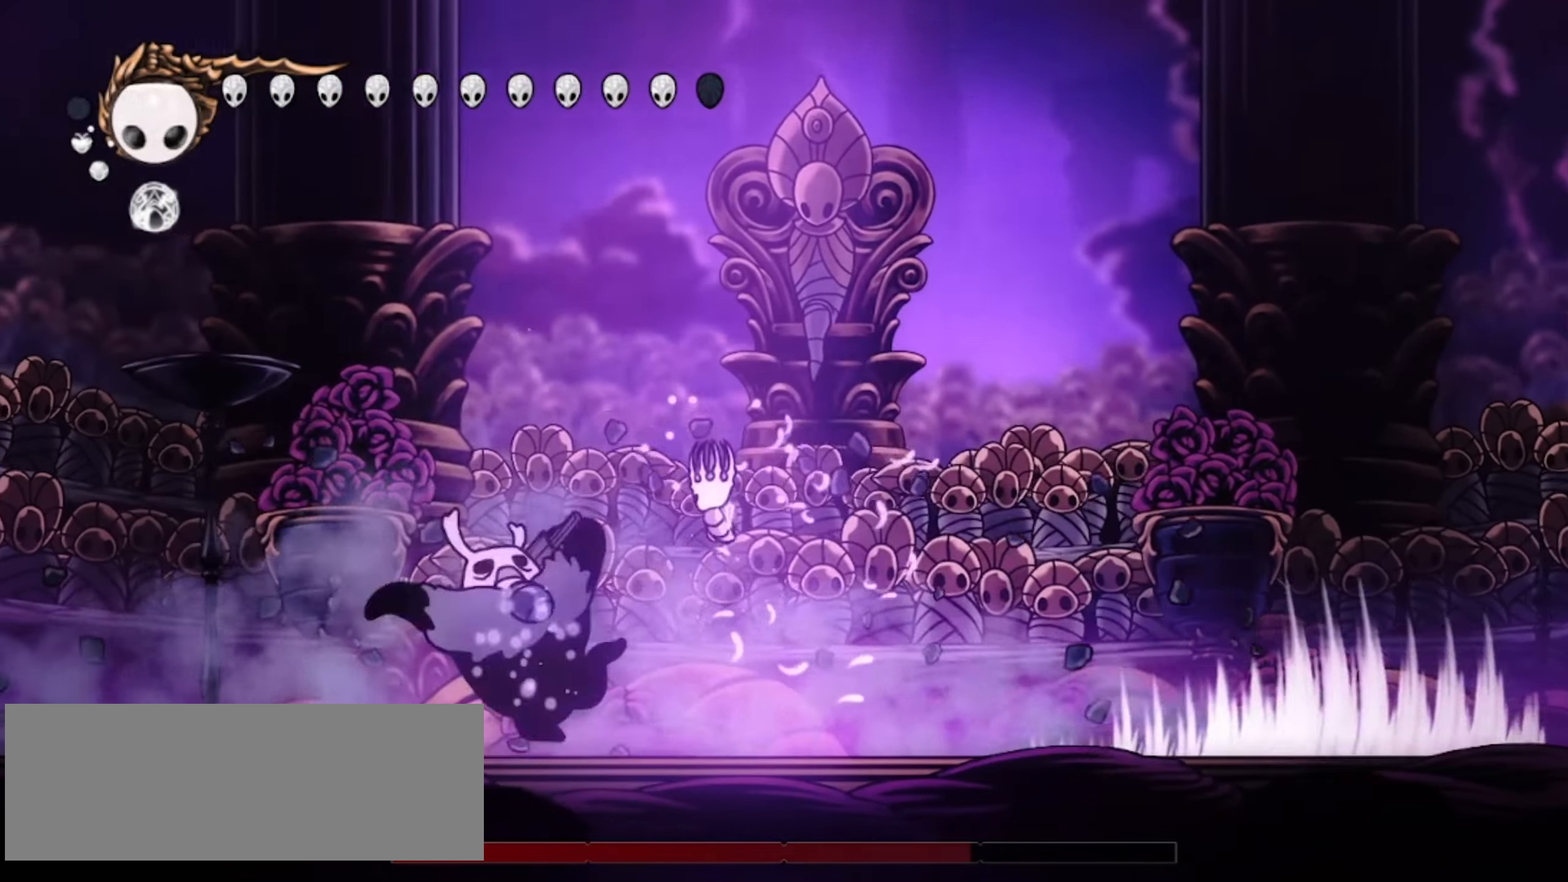
Gameplay with keyboard; each line is a JSON object with the keys held at the frame after it. "events" lists presses ("down") and releases ("up") of "a", "c", "d", "down", "f", "i", "left", "right", "s", "up", "x" and "z" between this image and that frame as [ms after this image, input, new state], when the widget could be followed in between. No other keys are recorded. Mouse input is not recorded.
{"keys": ["left"], "events": [[67, "x", "up"], [150, "x", "down"], [200, "x", "up"]]}
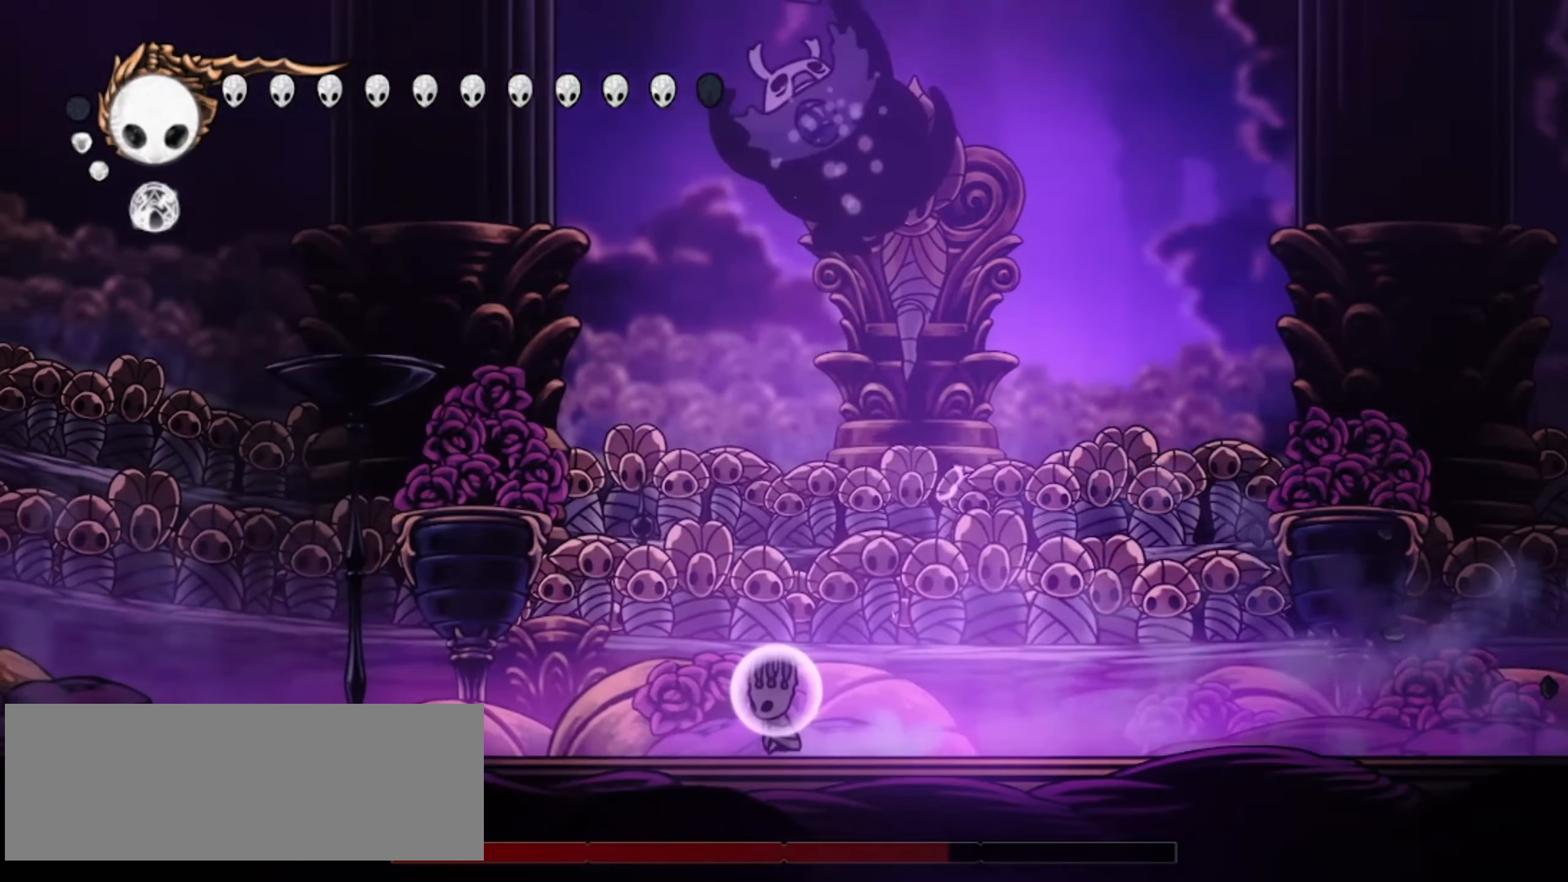
{"keys": ["z"], "events": [[217, "right", "down"], [217, "z", "down"], [267, "left", "up"], [317, "x", "down"], [417, "right", "up"], [450, "x", "up"]]}
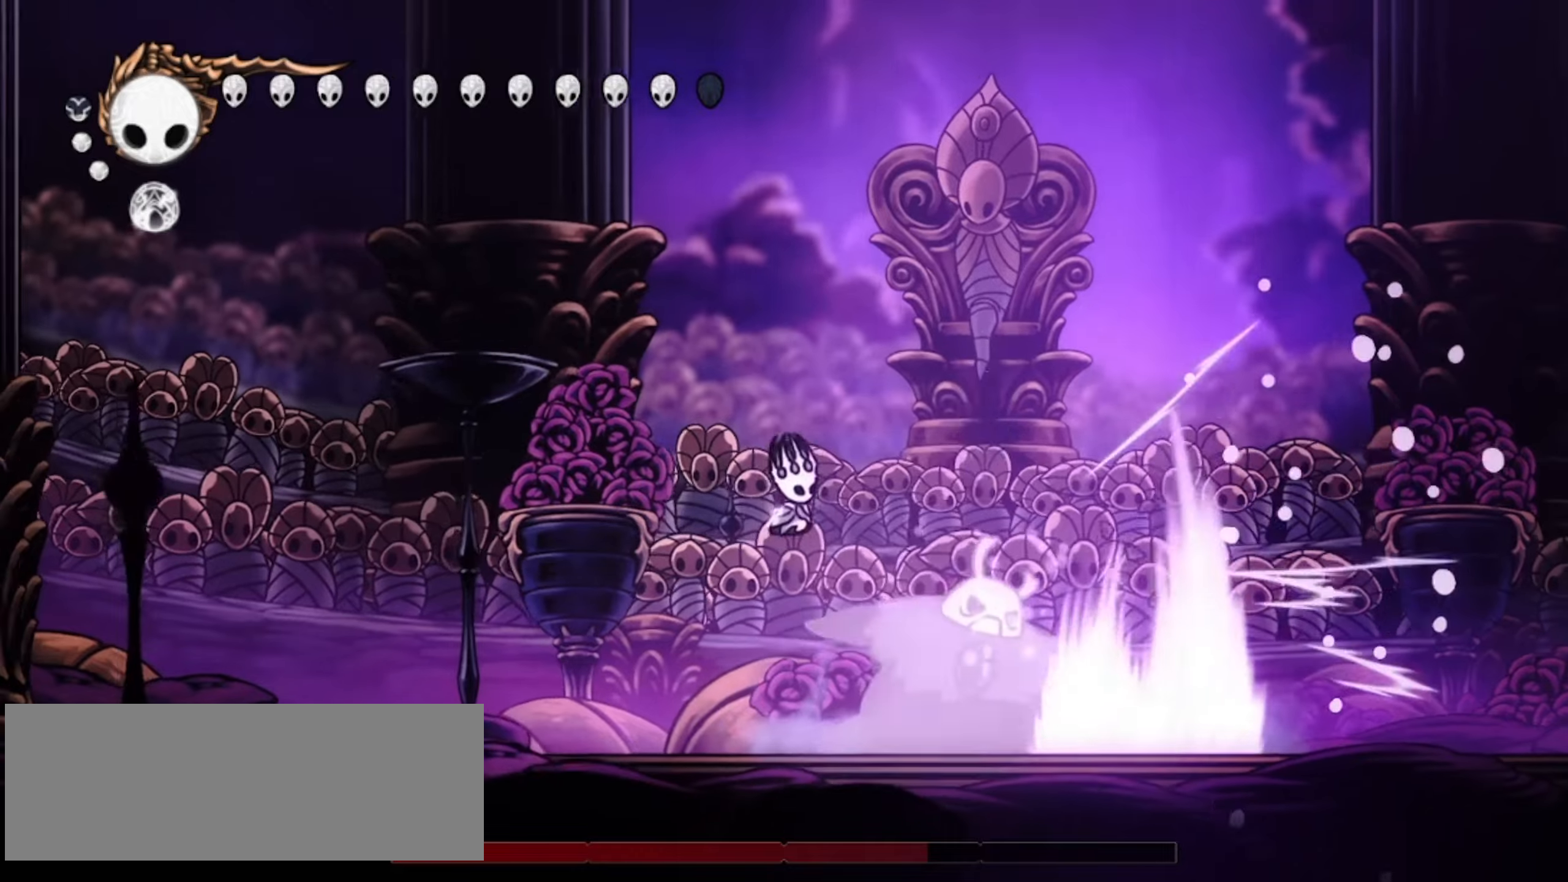
{"keys": ["a", "x"], "events": [[134, "z", "up"], [234, "right", "down"], [334, "x", "down"], [417, "right", "up"], [417, "x", "up"], [467, "a", "down"], [467, "x", "down"]]}
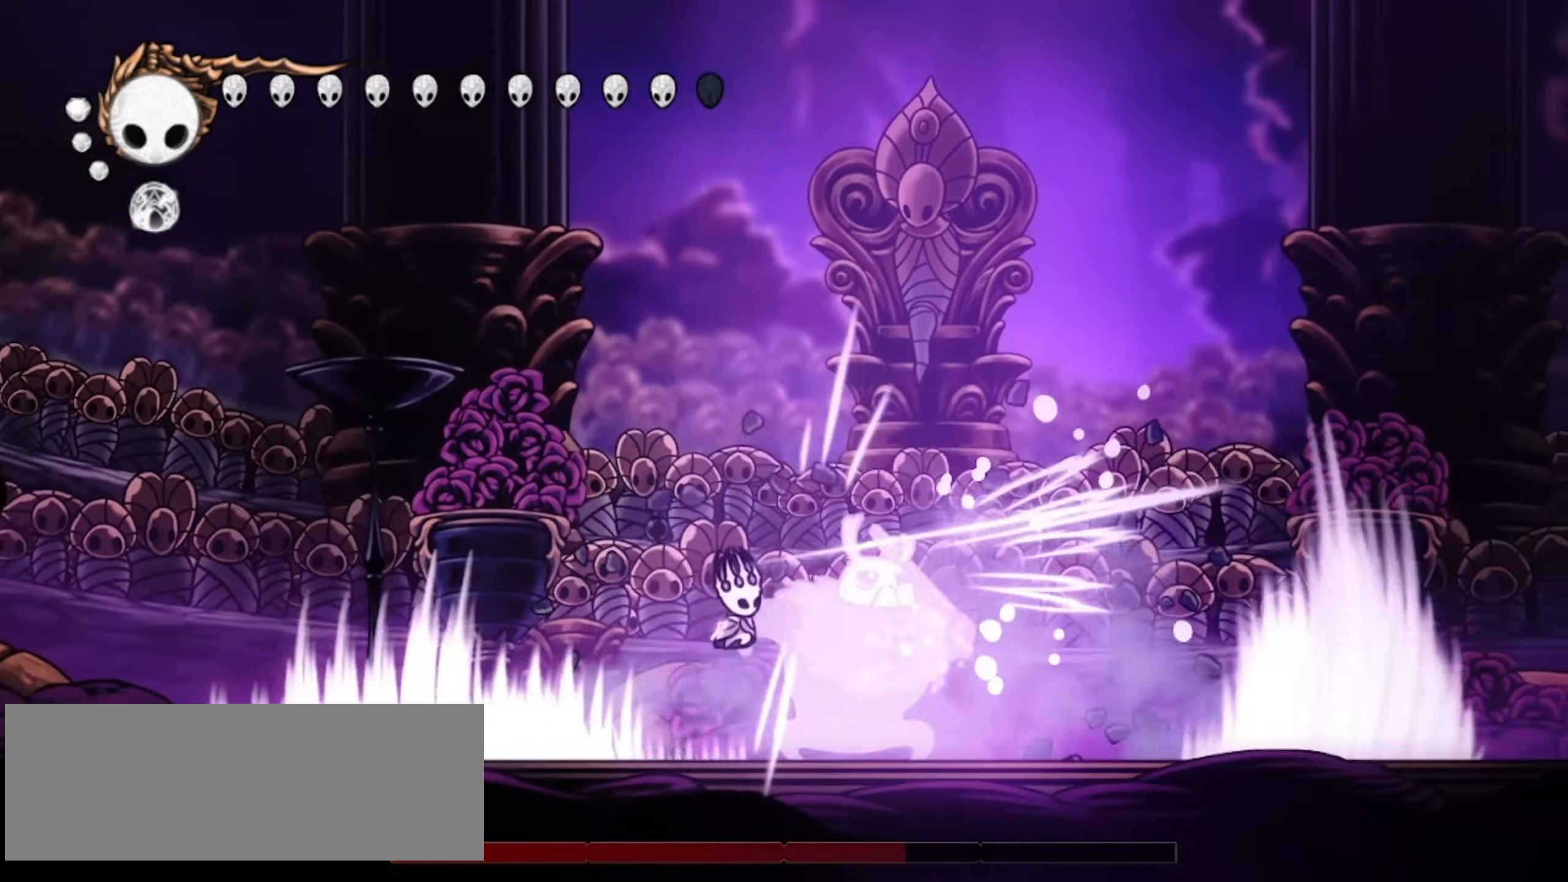
{"keys": ["right", "x"], "events": [[17, "a", "up"], [17, "x", "up"], [117, "a", "down"], [117, "x", "down"], [167, "a", "up"], [167, "x", "up"], [350, "a", "down"], [350, "x", "down"], [400, "a", "up"], [400, "right", "down"], [400, "x", "up"], [484, "x", "down"]]}
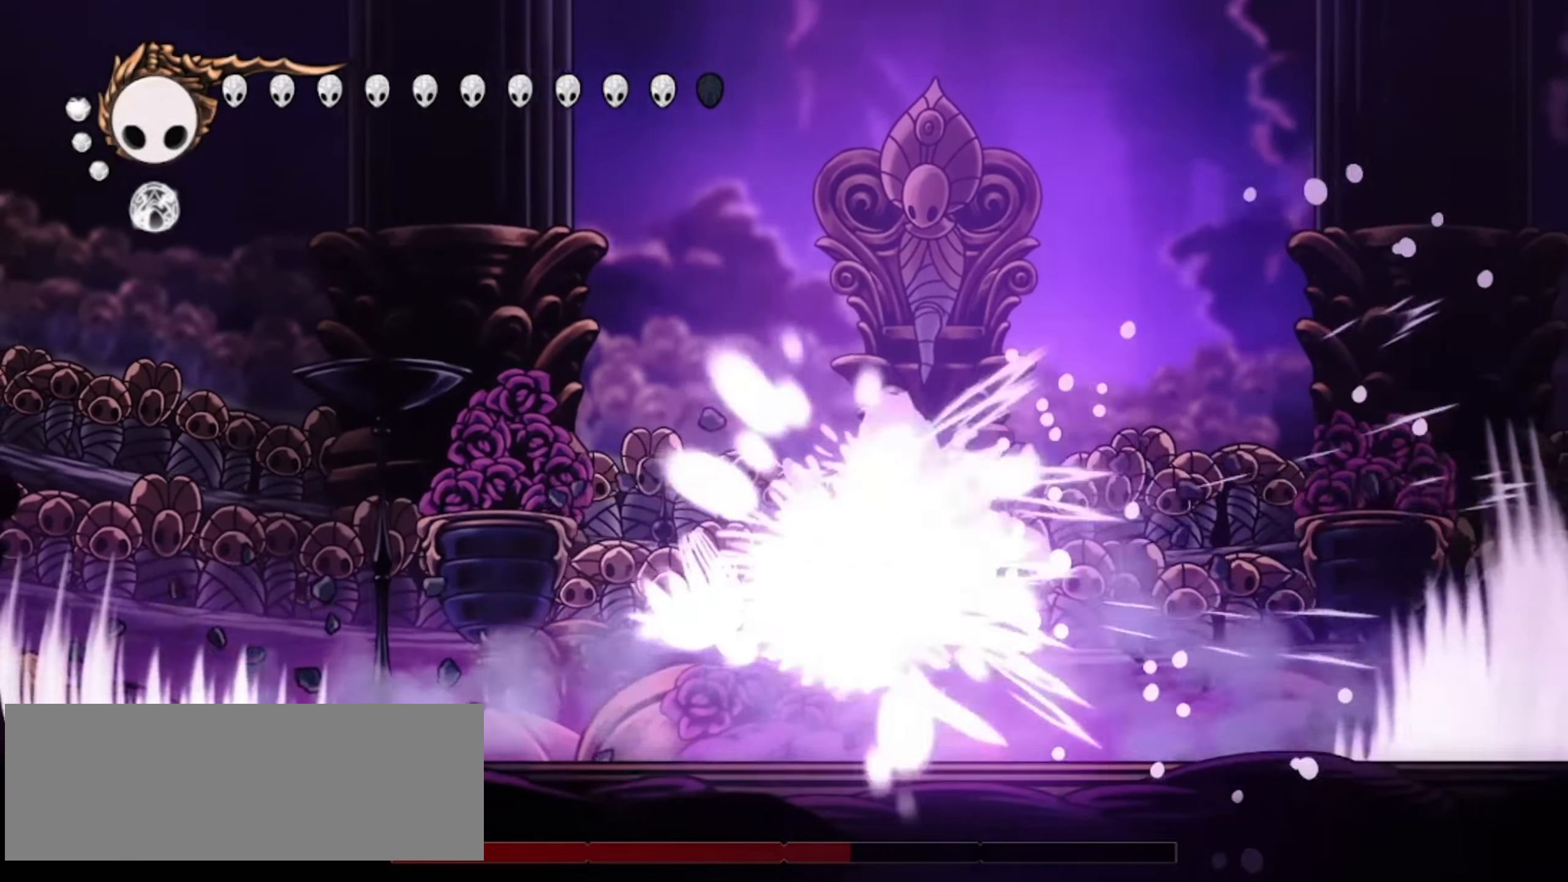
{"keys": ["right"], "events": [[34, "x", "up"], [134, "x", "down"], [167, "x", "up"], [217, "c", "down"], [267, "c", "up"], [367, "c", "down"], [450, "c", "up"]]}
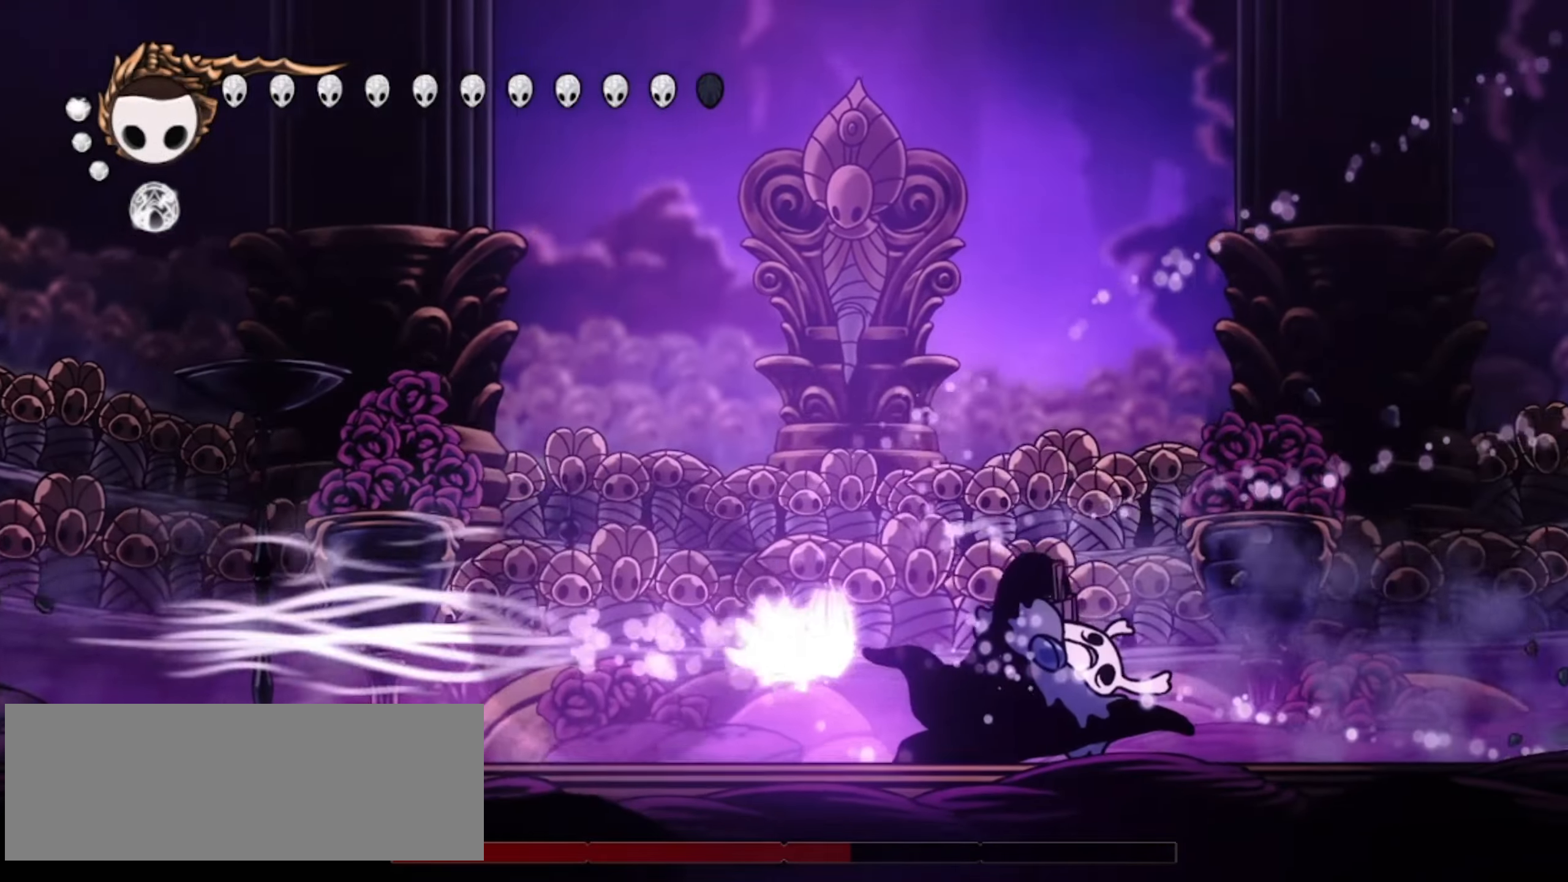
{"keys": ["right"], "events": [[100, "a", "down"], [100, "x", "down"], [134, "a", "up"], [134, "x", "up"], [234, "a", "down"], [234, "right", "up"], [234, "x", "down"], [284, "a", "up"], [284, "x", "up"], [384, "a", "down"], [384, "x", "down"], [417, "a", "up"], [417, "right", "down"], [417, "x", "up"]]}
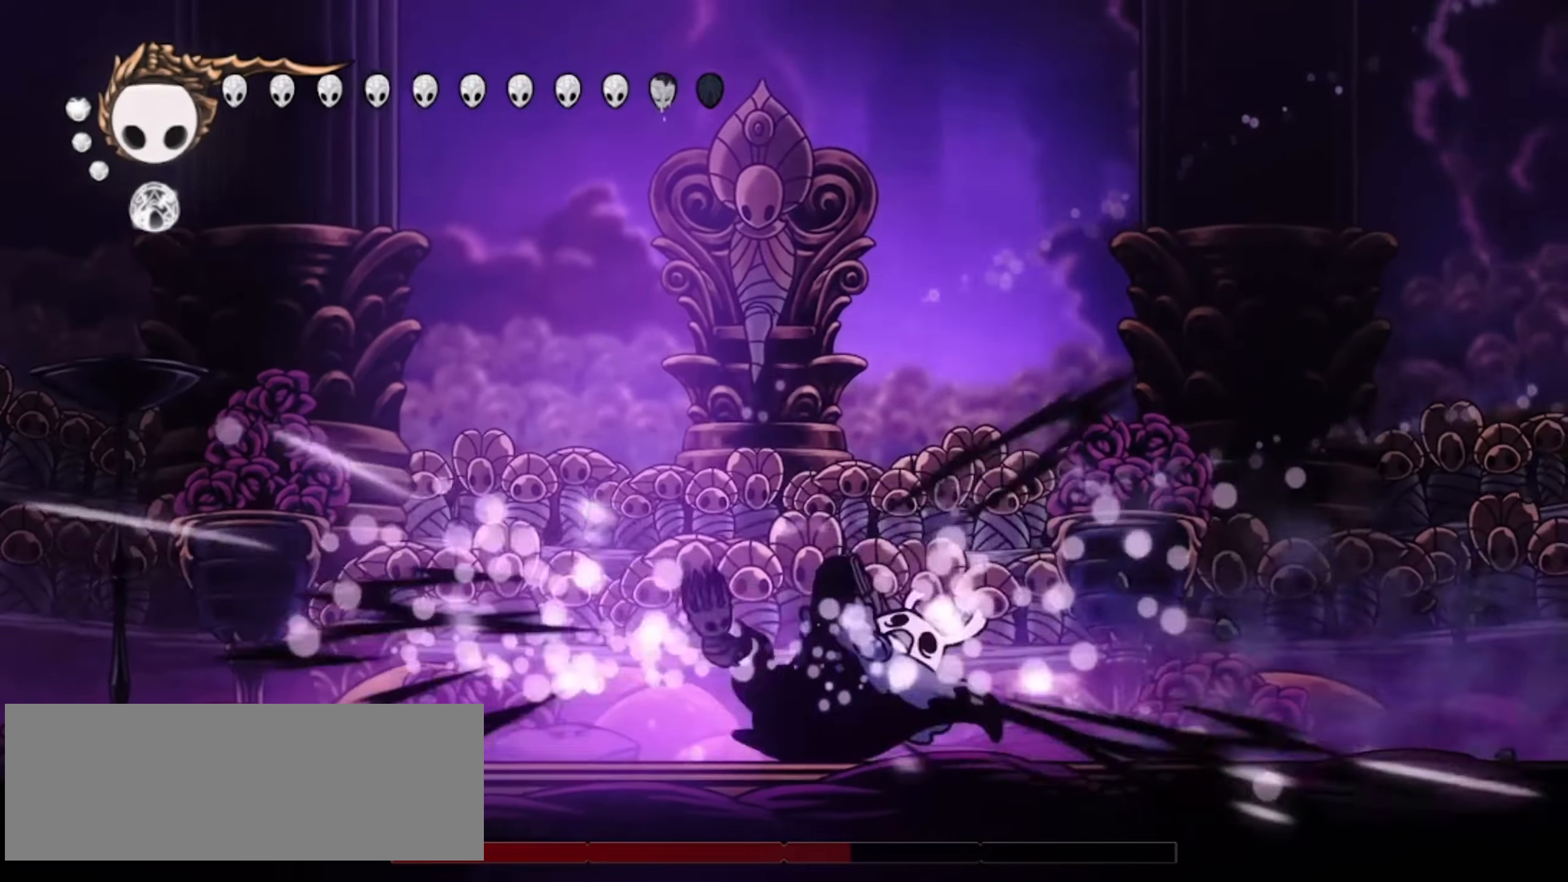
{"keys": ["right"], "events": [[17, "x", "down"], [67, "x", "up"], [117, "a", "down"], [117, "x", "down"], [167, "a", "up"], [167, "x", "up"], [217, "a", "down"], [217, "x", "down"], [267, "a", "up"], [267, "x", "up"], [300, "a", "down"], [300, "x", "down"], [350, "a", "up"], [400, "x", "up"], [434, "a", "down"], [434, "x", "down"], [484, "a", "up"], [484, "x", "up"]]}
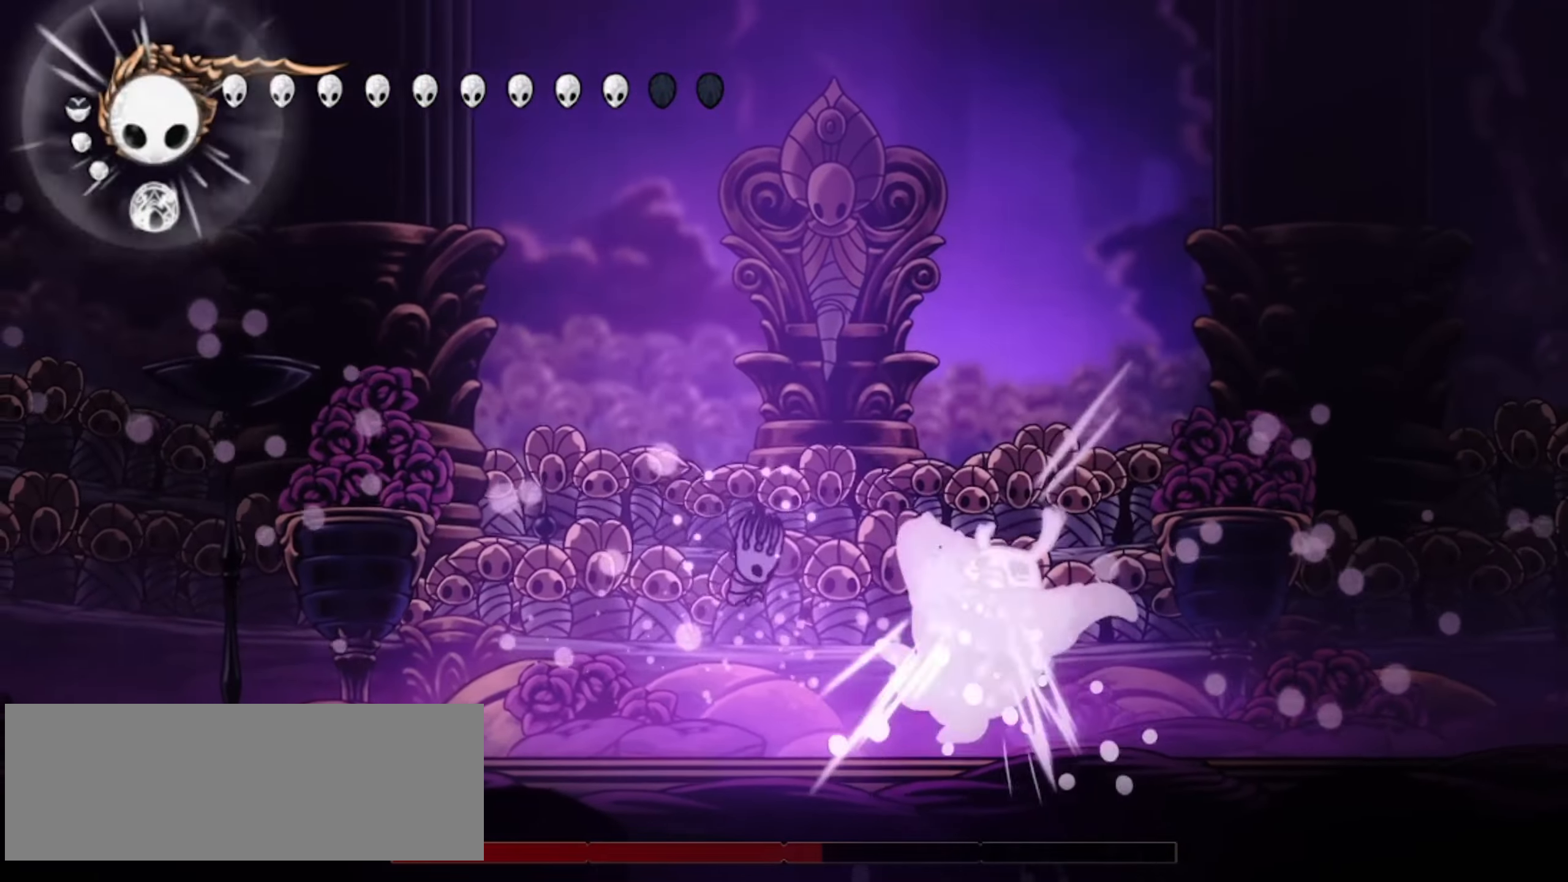
{"keys": ["right"], "events": [[34, "a", "down"], [34, "x", "down"], [84, "a", "up"], [84, "x", "up"], [134, "x", "down"], [234, "x", "up"], [284, "a", "down"], [284, "x", "down"], [317, "a", "up"], [317, "x", "up"]]}
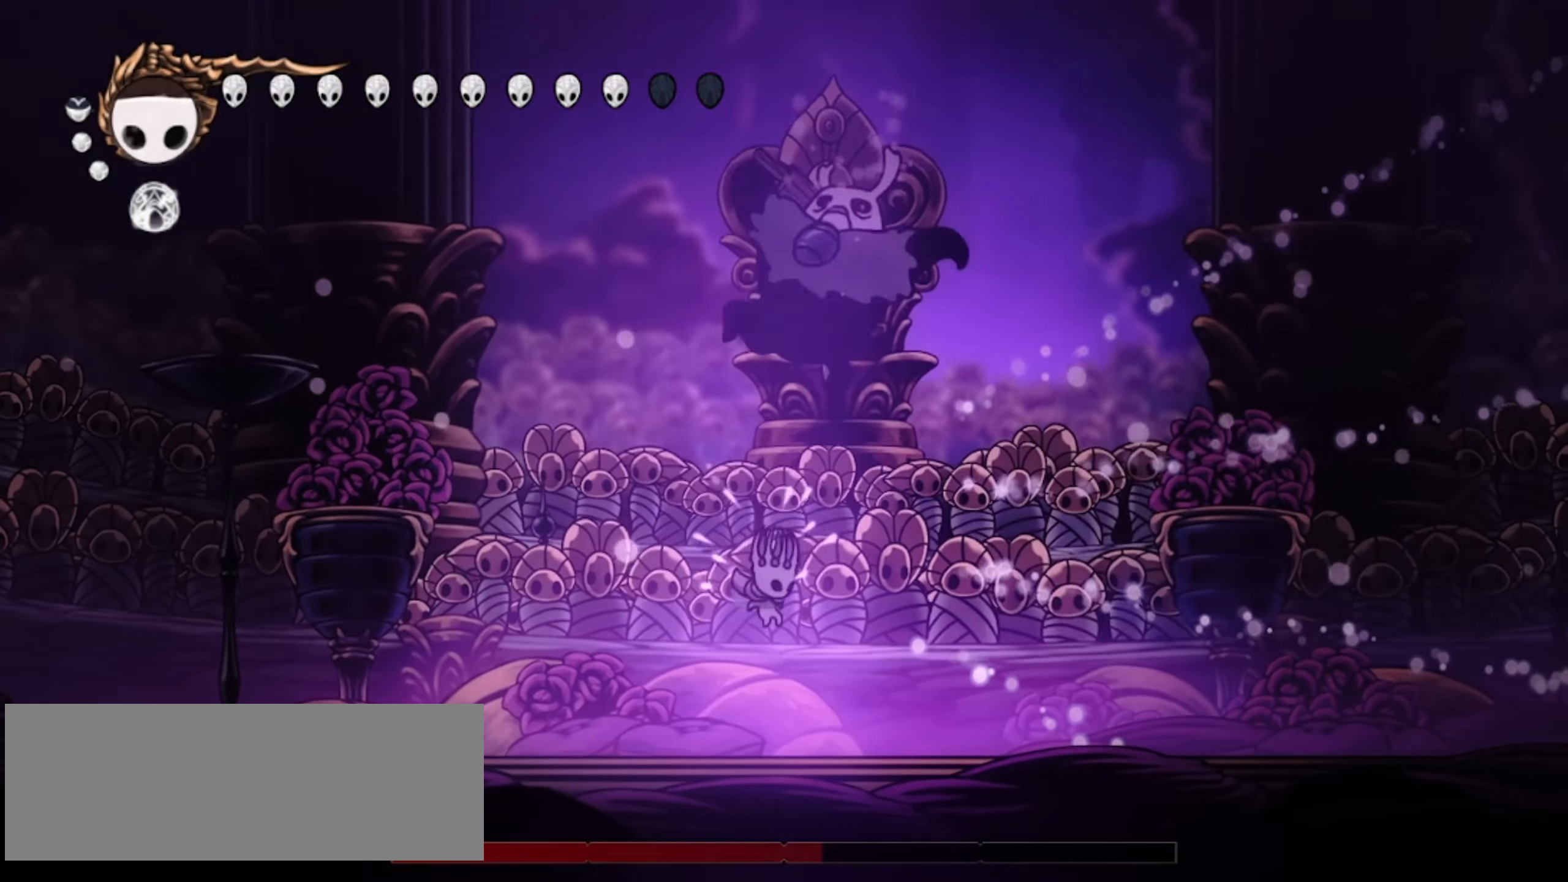
{"keys": ["left", "right", "x", "z"], "events": [[100, "c", "down"], [200, "c", "up"], [384, "left", "down"], [384, "right", "up"], [434, "z", "down"], [484, "right", "down"], [484, "x", "down"]]}
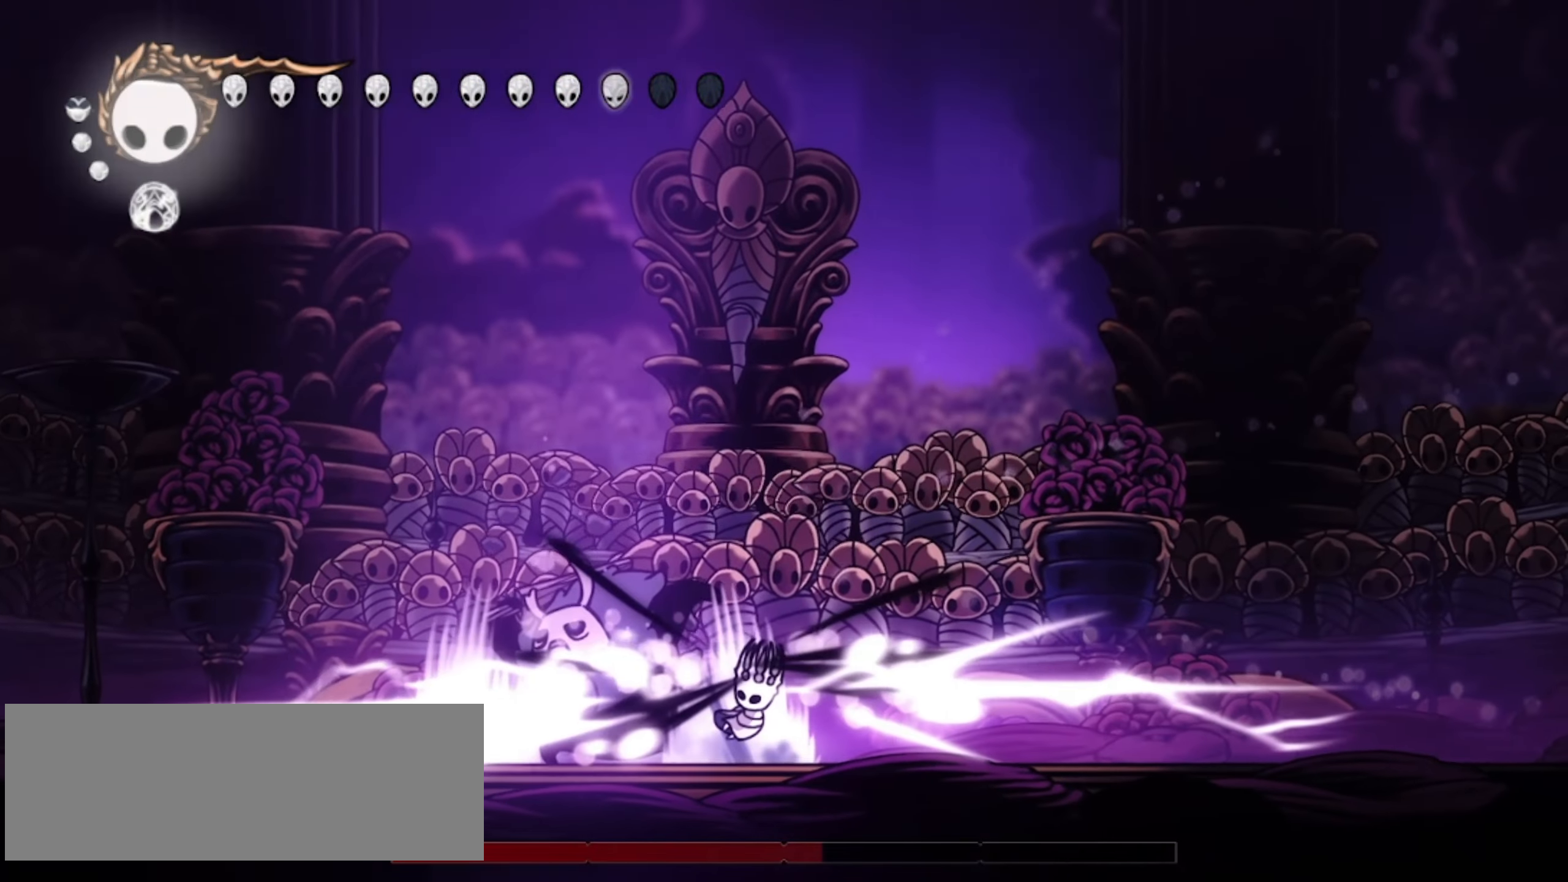
{"keys": ["left"], "events": [[17, "left", "up"], [117, "left", "down"], [150, "right", "up"], [150, "x", "up"], [200, "z", "up"], [300, "x", "down"], [350, "x", "up"], [450, "a", "down"], [450, "x", "down"], [484, "a", "up"], [484, "x", "up"]]}
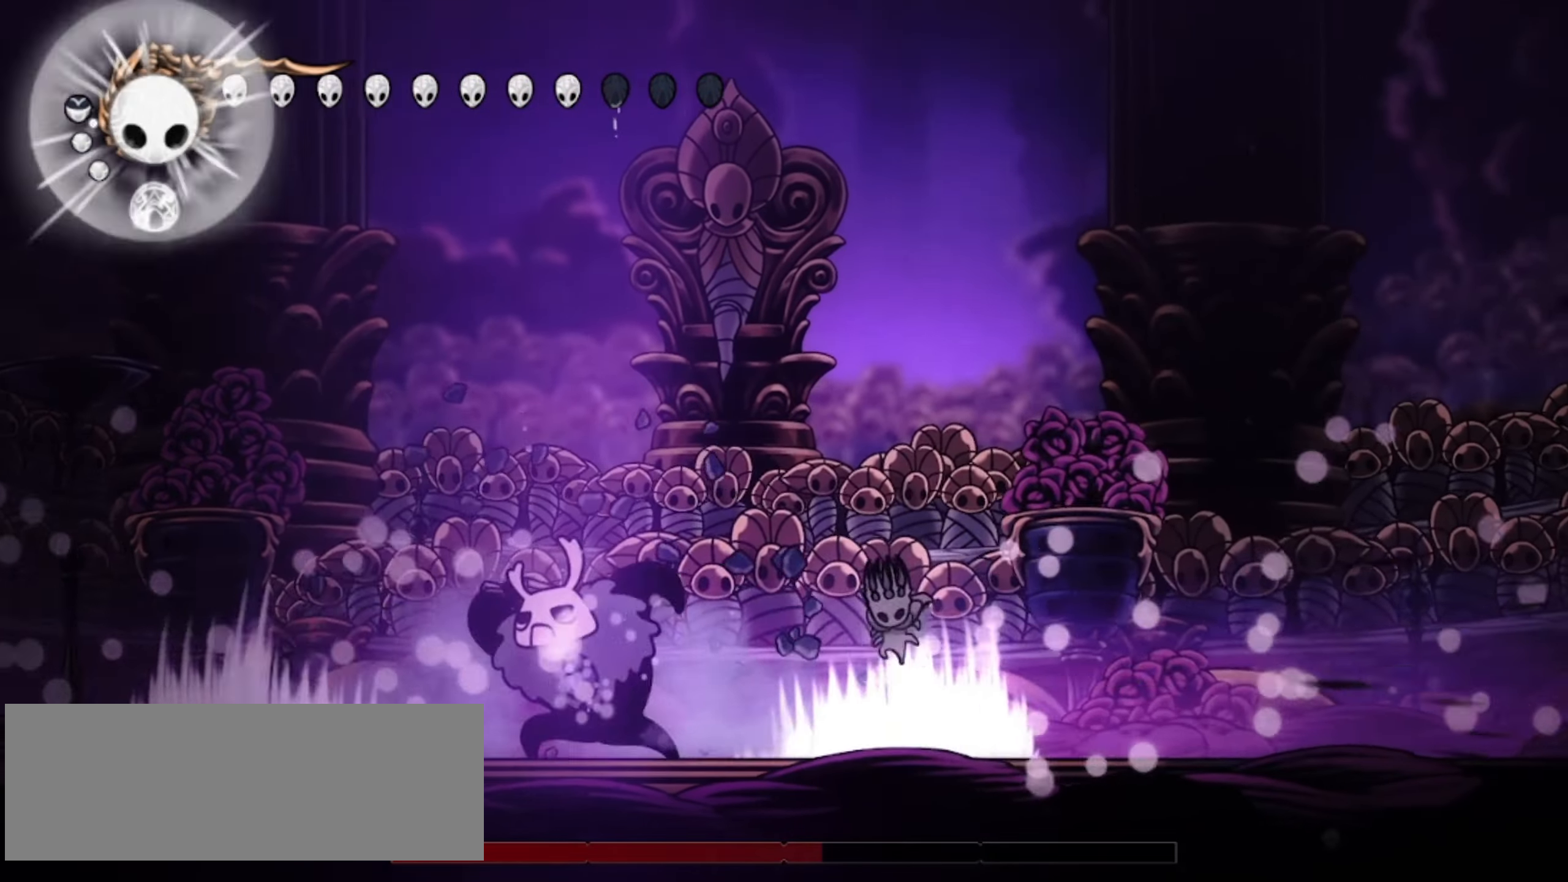
{"keys": ["left"], "events": [[84, "x", "down"], [134, "x", "up"], [184, "x", "down"], [267, "a", "down"], [317, "a", "up"], [317, "x", "up"], [367, "x", "down"], [450, "c", "down"], [450, "x", "up"], [500, "c", "up"]]}
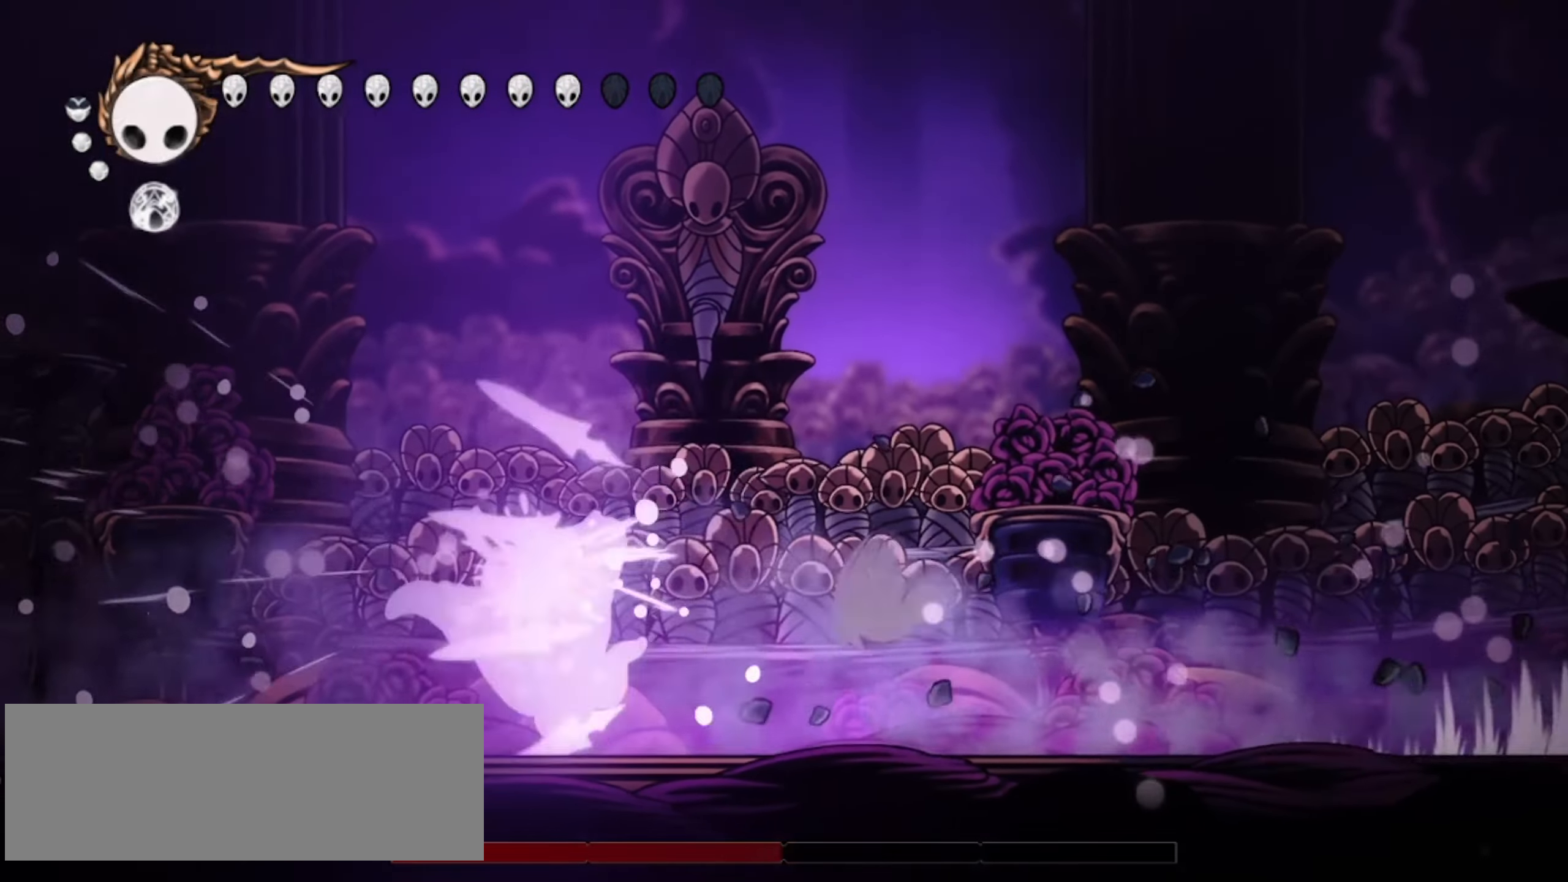
{"keys": ["left"], "events": [[50, "x", "down"], [100, "left", "up"], [150, "x", "up"], [234, "left", "down"], [234, "x", "down"], [334, "x", "up"]]}
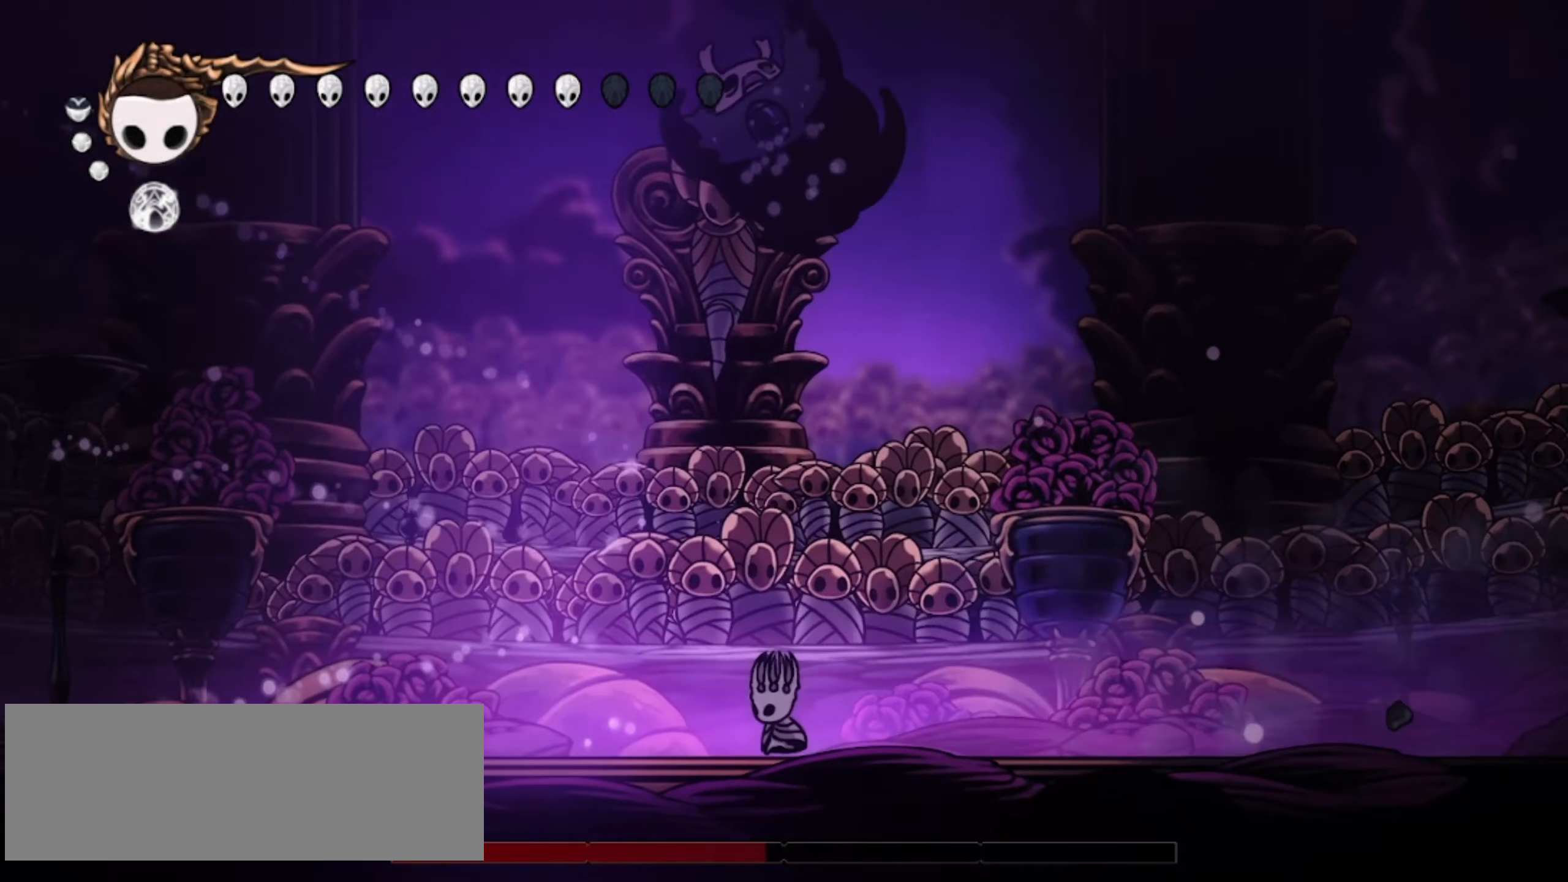
{"keys": ["right", "z"], "events": [[200, "z", "down"], [350, "z", "up"], [384, "right", "down"], [434, "left", "up"], [484, "z", "down"]]}
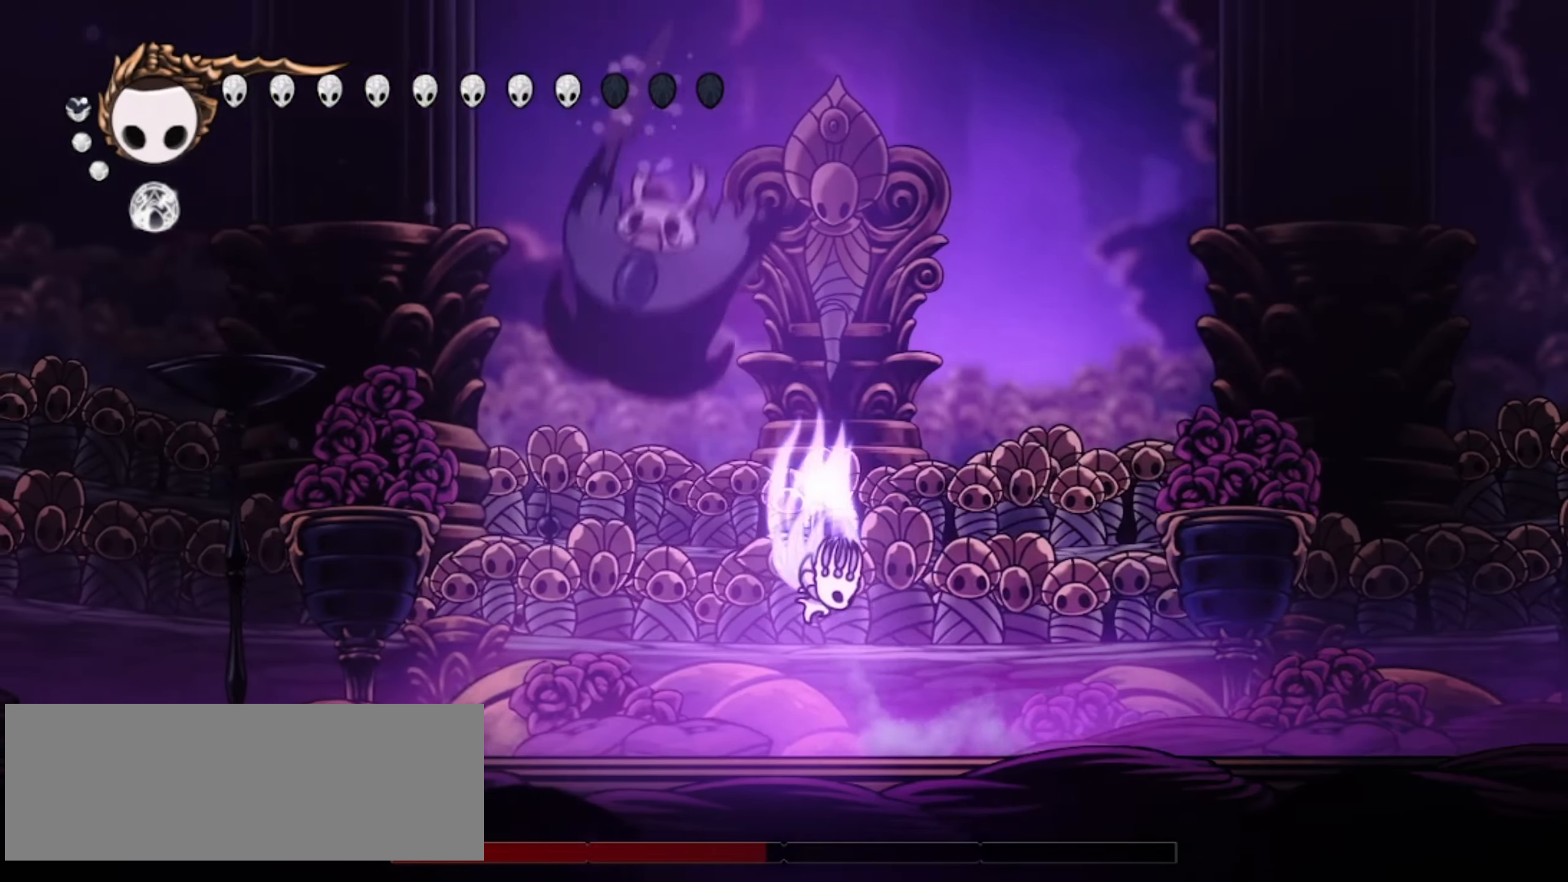
{"keys": ["left"], "events": [[84, "left", "down"], [84, "right", "up"], [134, "x", "down"], [267, "left", "up"], [317, "right", "down"], [367, "right", "up"], [400, "x", "up"], [400, "z", "up"], [500, "left", "down"]]}
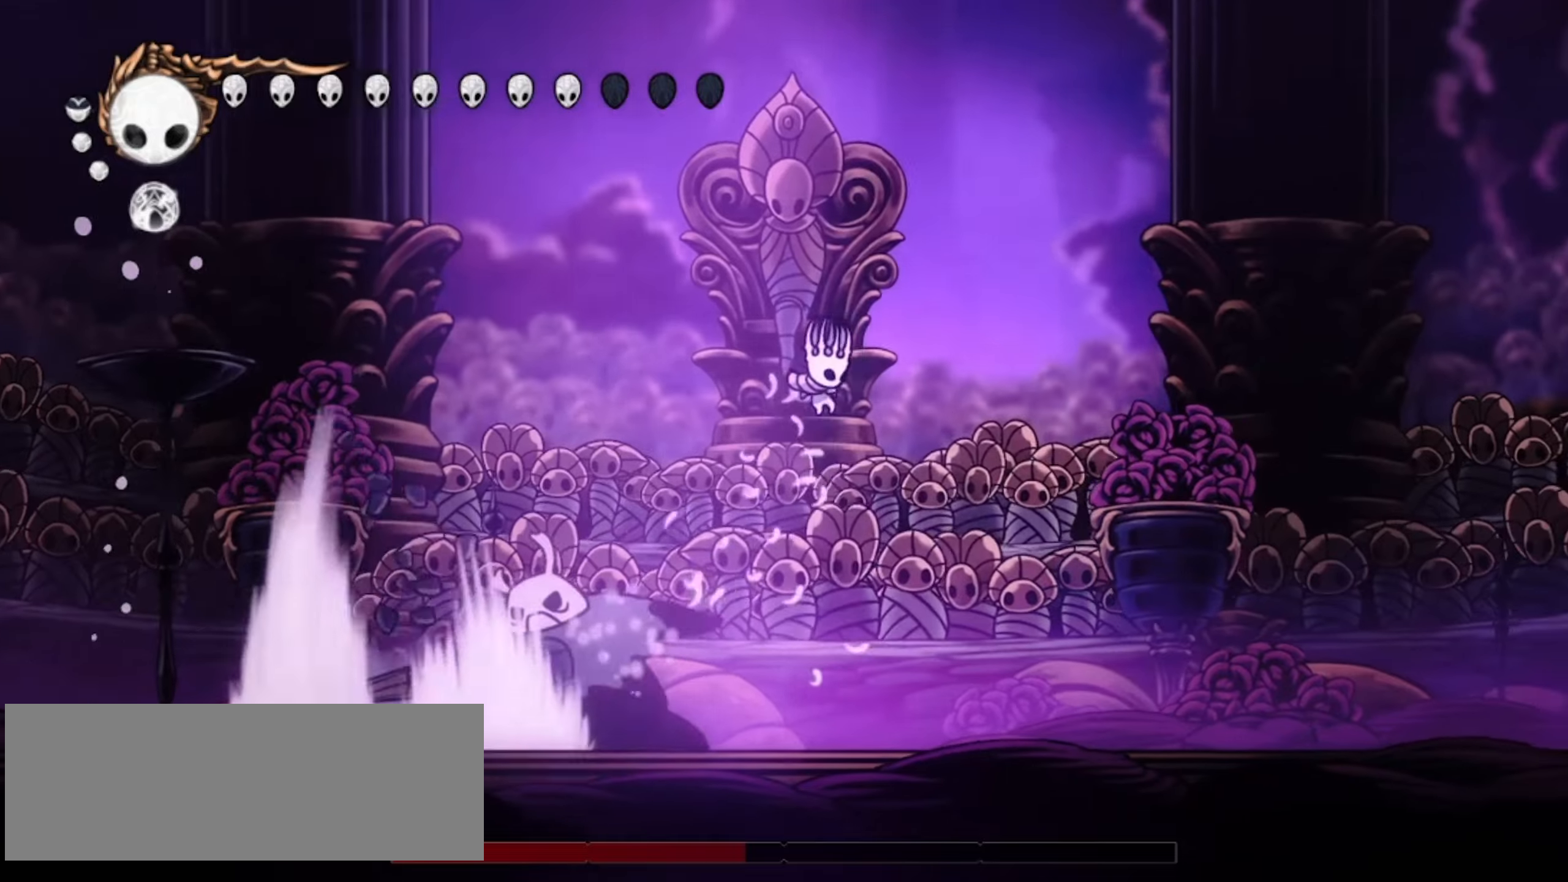
{"keys": [], "events": [[250, "left", "up"], [284, "a", "down"], [284, "x", "down"], [334, "a", "up"], [334, "x", "up"], [417, "a", "down"], [417, "x", "down"], [467, "a", "up"], [467, "x", "up"]]}
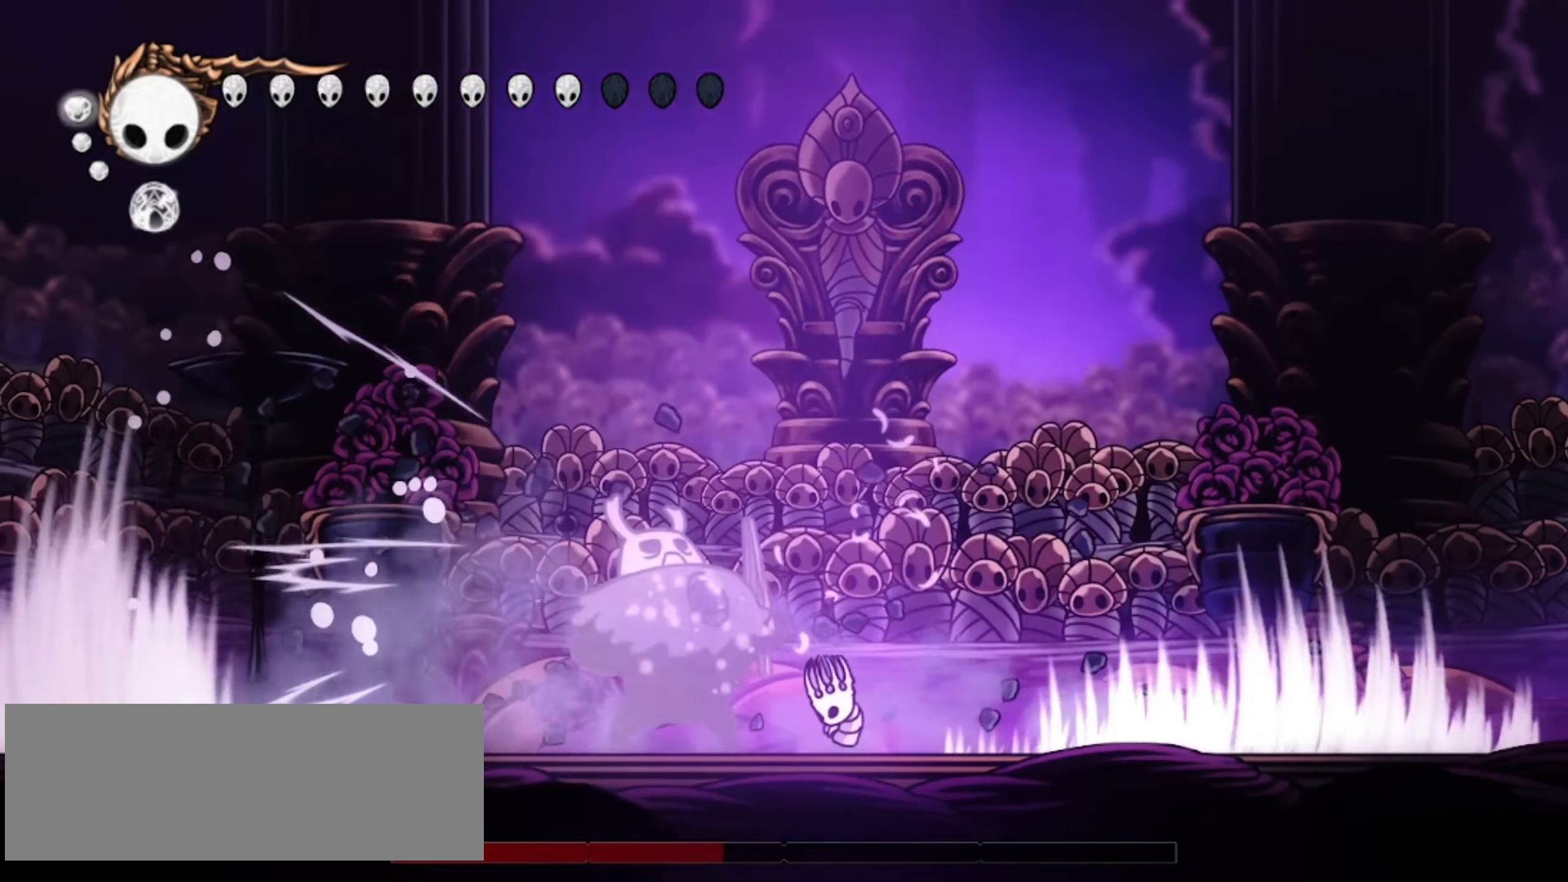
{"keys": ["left", "x"], "events": [[67, "left", "down"], [67, "x", "down"], [117, "left", "up"], [117, "x", "up"], [167, "a", "down"], [217, "left", "down"], [300, "a", "up"], [400, "a", "down"], [450, "a", "up"], [450, "x", "down"]]}
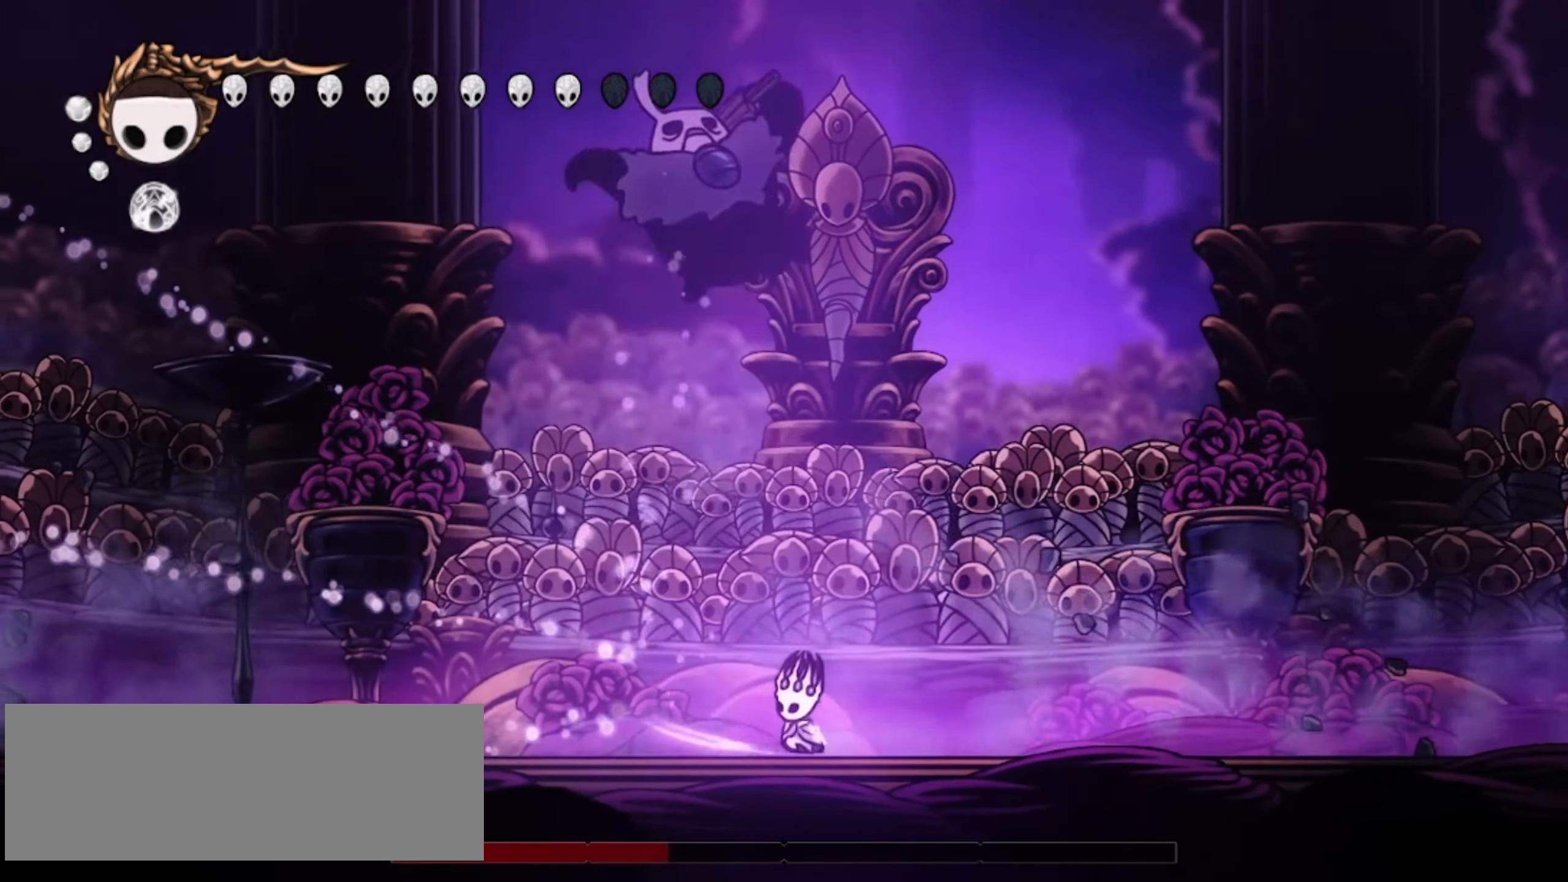
{"keys": ["right", "x", "z"], "events": [[34, "x", "up"], [84, "x", "down"], [134, "x", "up"], [467, "z", "down"], [500, "left", "up"], [500, "right", "down"], [500, "x", "down"]]}
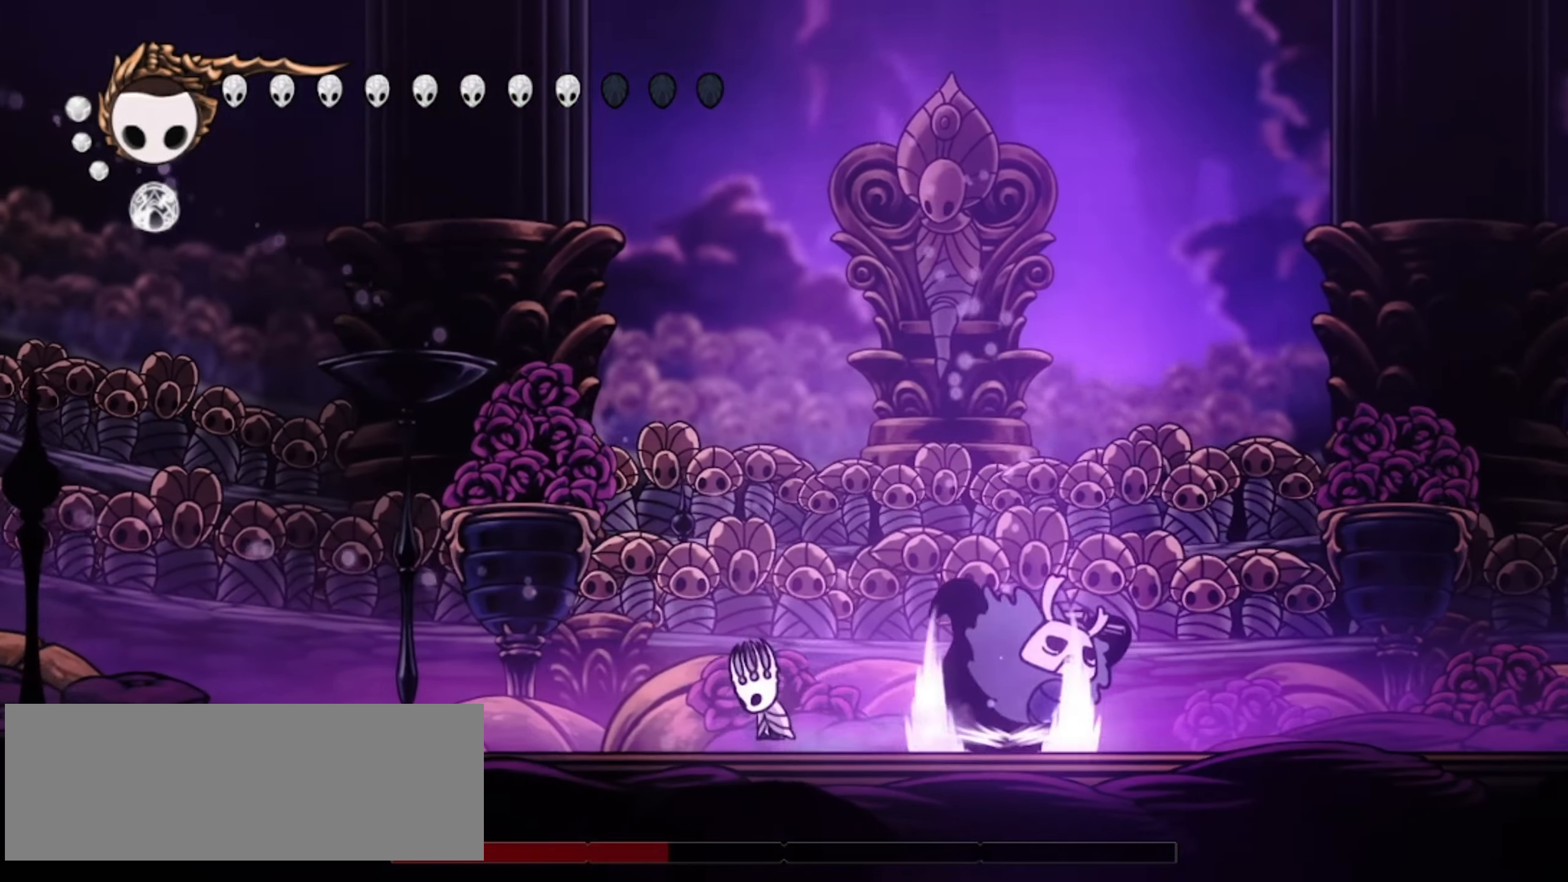
{"keys": ["a", "x"], "events": [[184, "right", "up"], [234, "x", "up"], [234, "z", "up"], [434, "a", "down"], [434, "x", "down"]]}
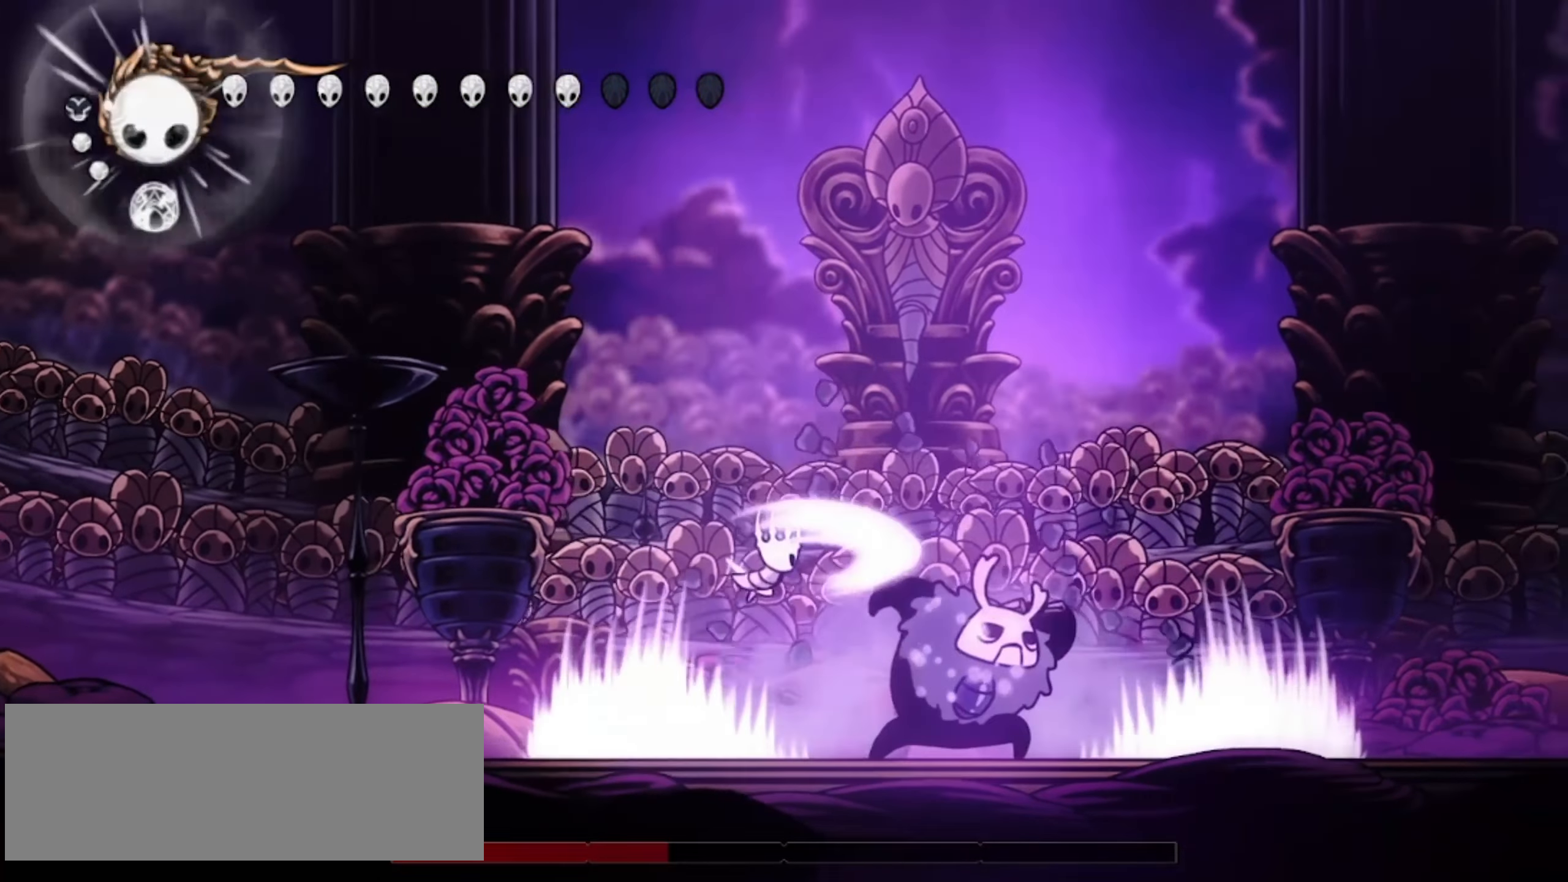
{"keys": ["right"], "events": [[17, "a", "up"], [17, "right", "down"], [17, "x", "up"], [67, "a", "down"], [67, "x", "down"], [167, "x", "up"], [217, "x", "down"], [250, "a", "up"], [300, "x", "up"], [350, "x", "down"], [434, "x", "up"]]}
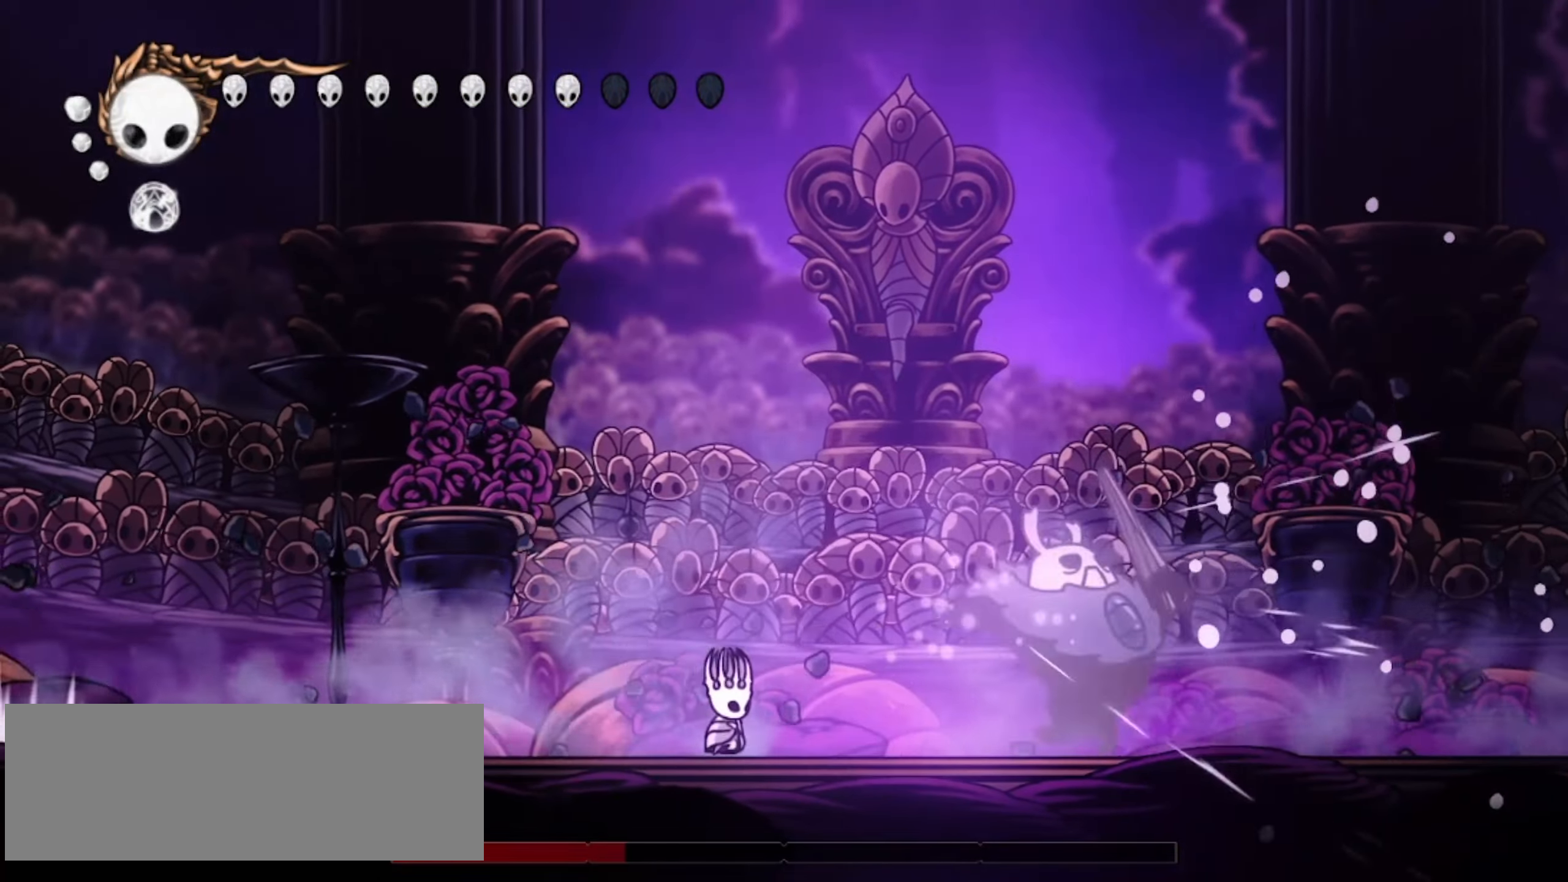
{"keys": ["right", "x"], "events": [[84, "c", "down"], [184, "c", "up"], [317, "x", "down"], [417, "x", "up"], [500, "x", "down"]]}
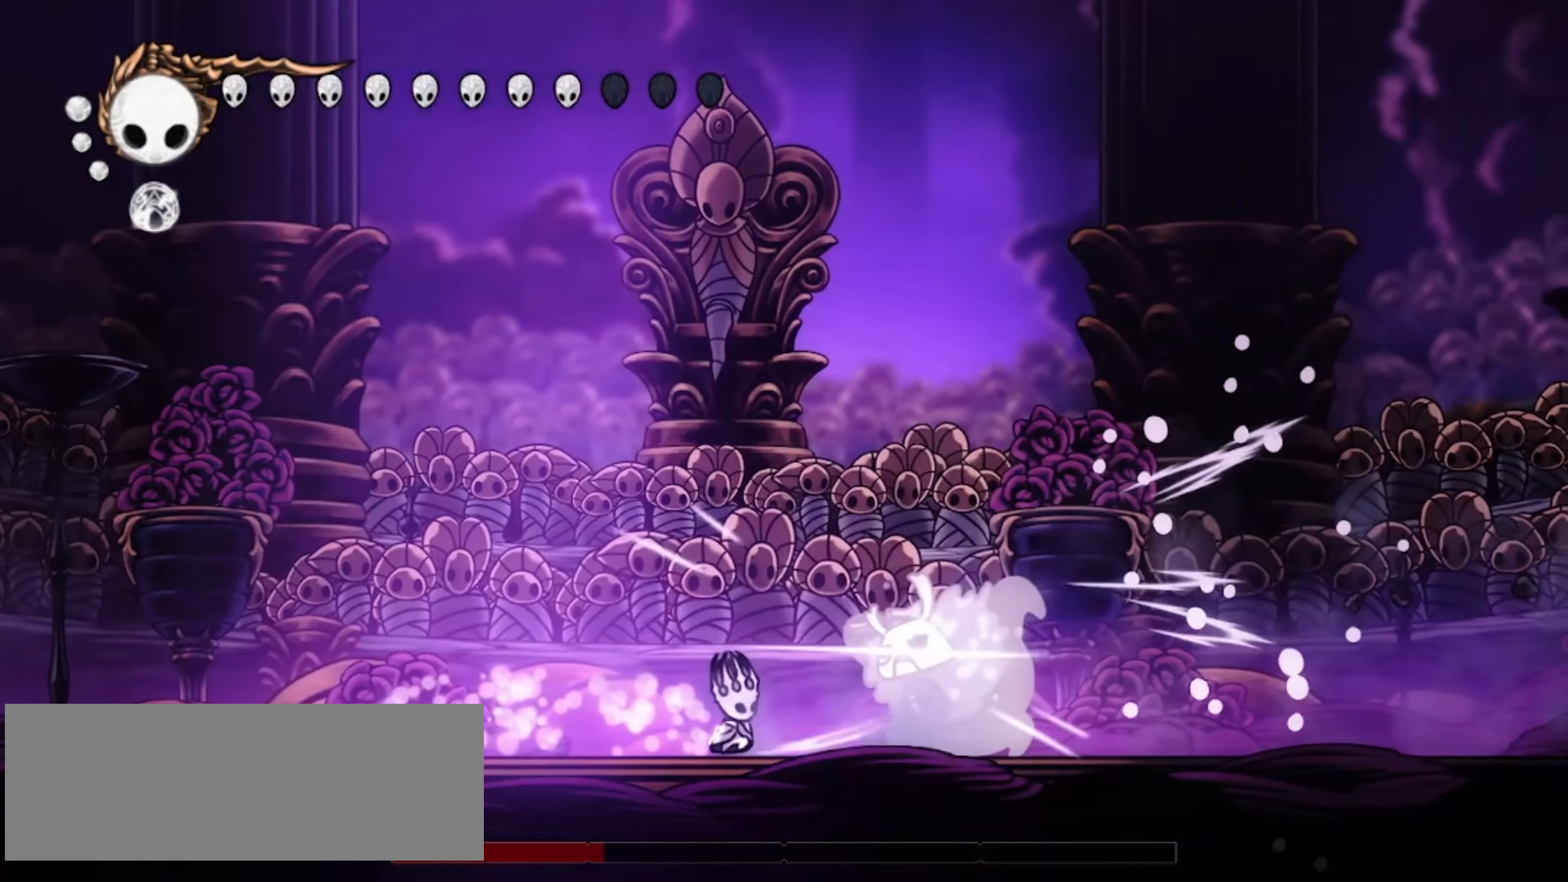
{"keys": ["right"], "events": [[50, "x", "up"], [150, "x", "down"], [200, "x", "up"], [234, "x", "down"], [334, "x", "up"], [434, "x", "down"], [467, "x", "up"]]}
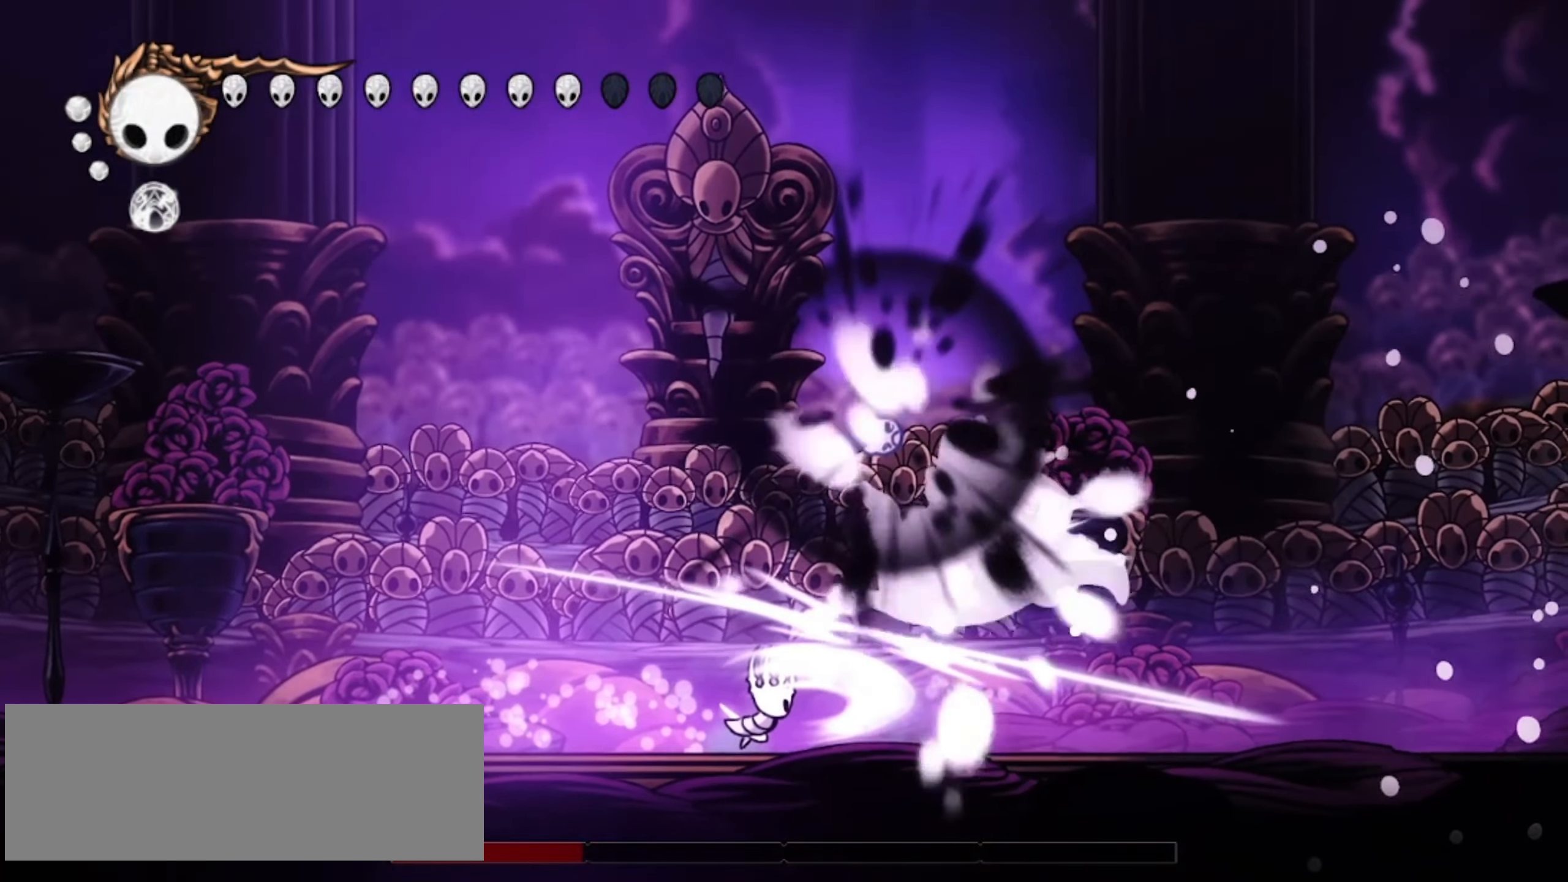
{"keys": ["right"], "events": [[67, "x", "down"], [117, "x", "up"], [200, "x", "down"], [250, "a", "down"], [300, "a", "up"], [300, "x", "up"], [400, "a", "down"], [434, "a", "up"]]}
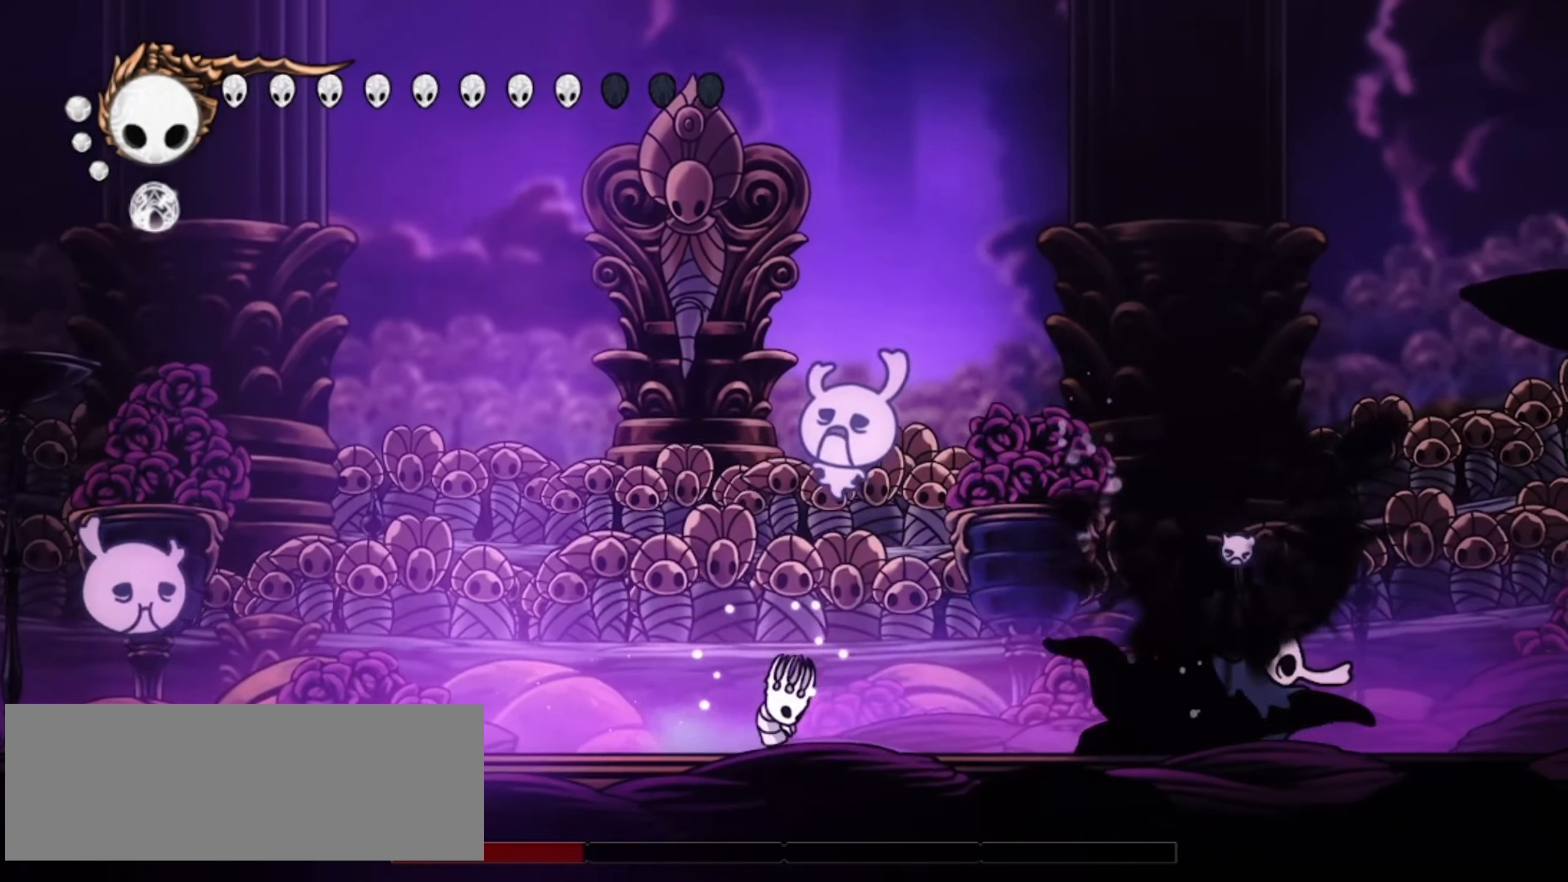
{"keys": ["right"], "events": []}
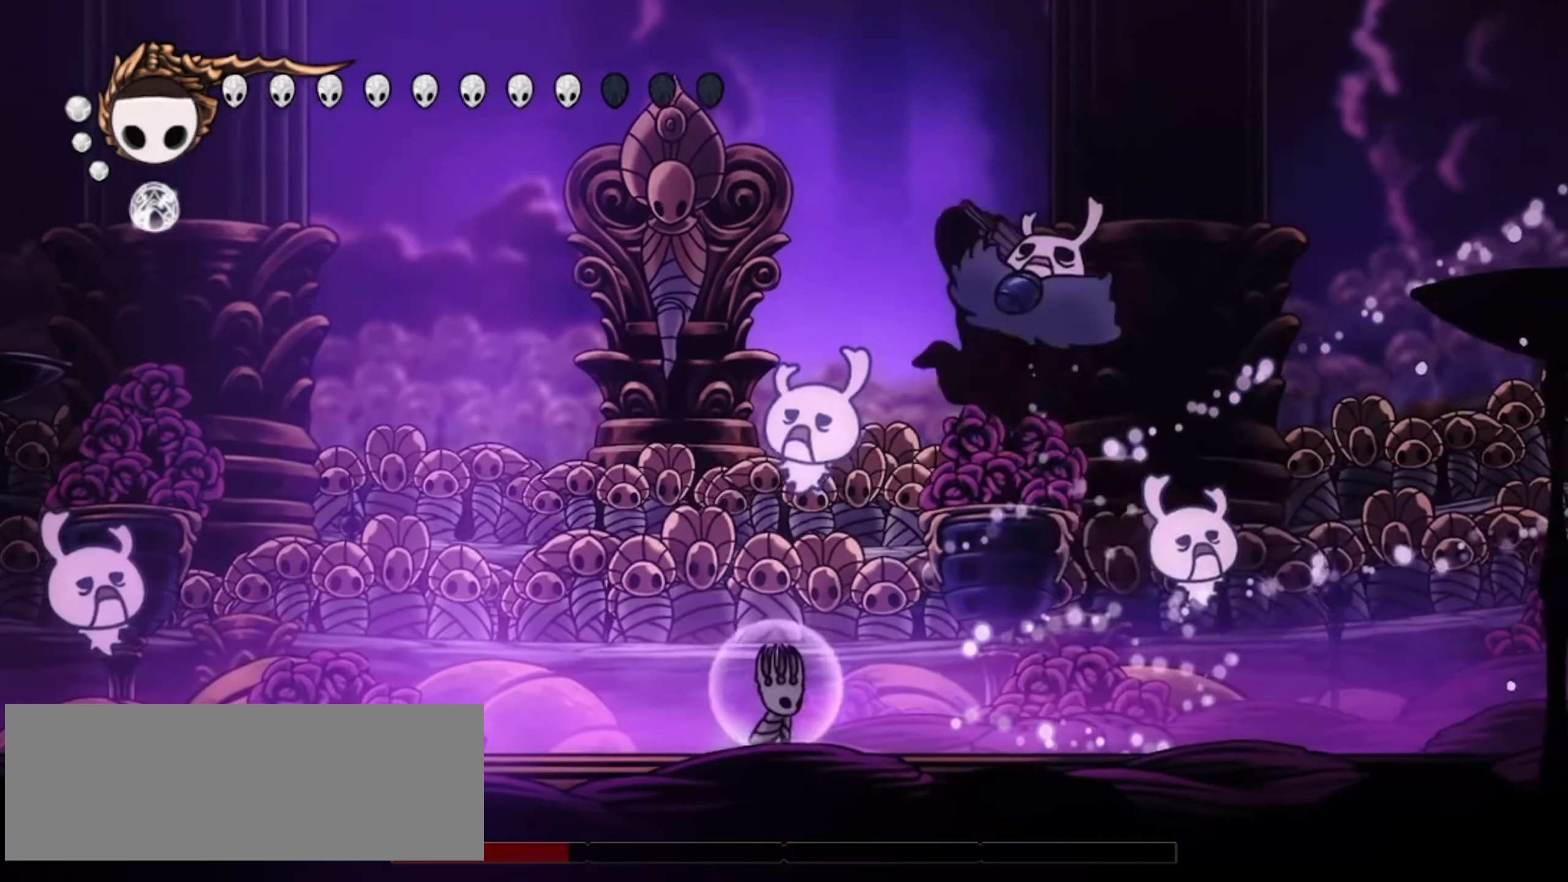
{"keys": ["c", "left"], "events": [[50, "x", "down"], [134, "x", "up"], [334, "left", "down"], [334, "right", "up"], [467, "c", "down"]]}
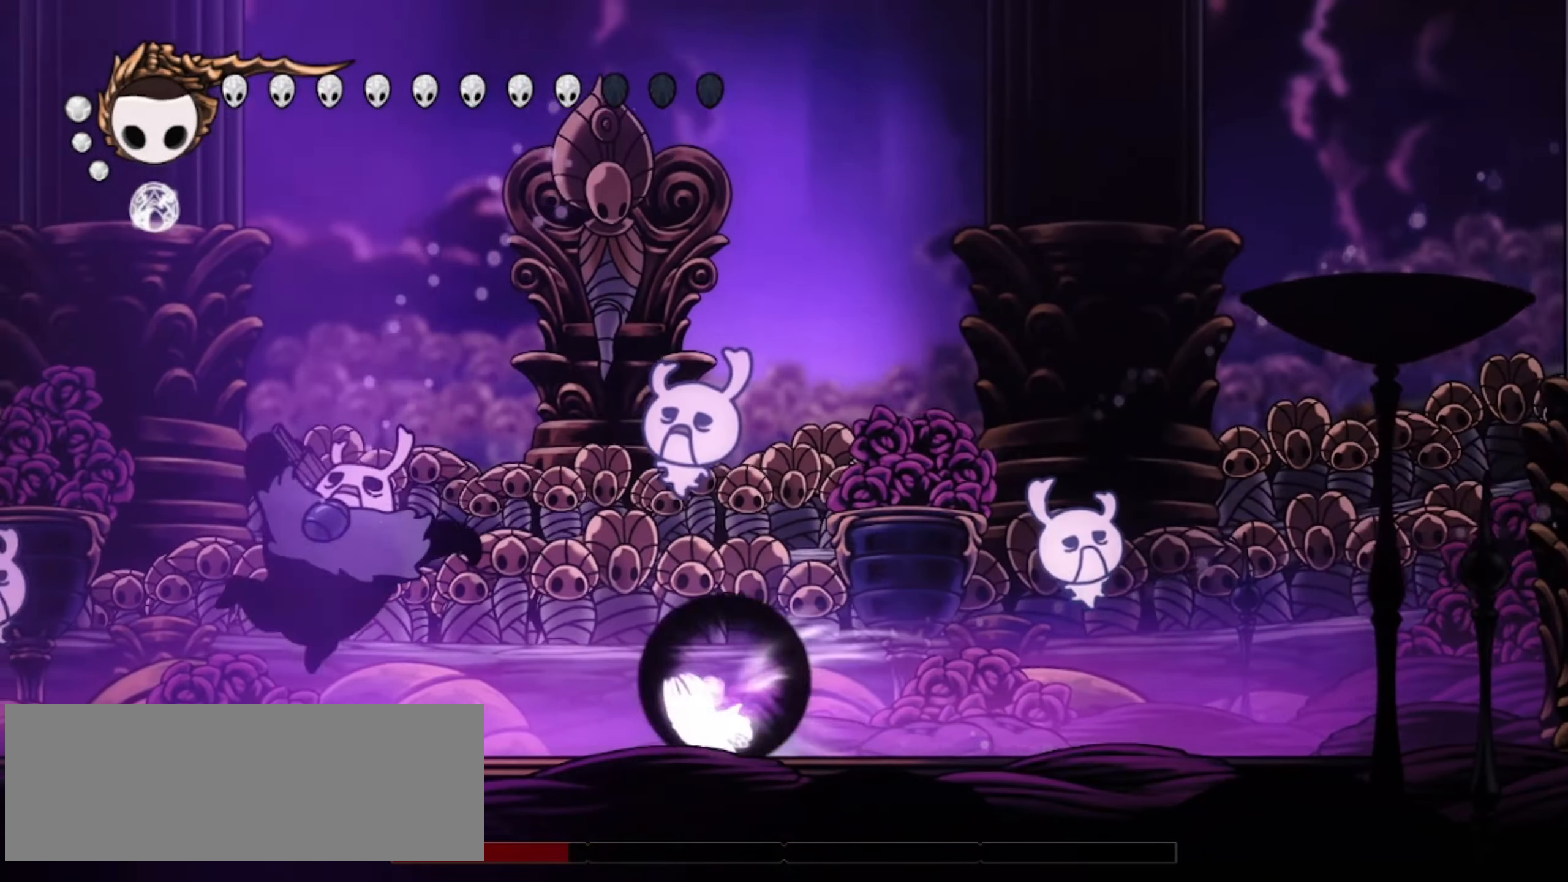
{"keys": ["x", "z"], "events": [[67, "c", "up"], [167, "left", "up"], [167, "x", "down"], [250, "x", "up"], [300, "x", "down"], [400, "x", "up"], [400, "z", "down"], [484, "x", "down"]]}
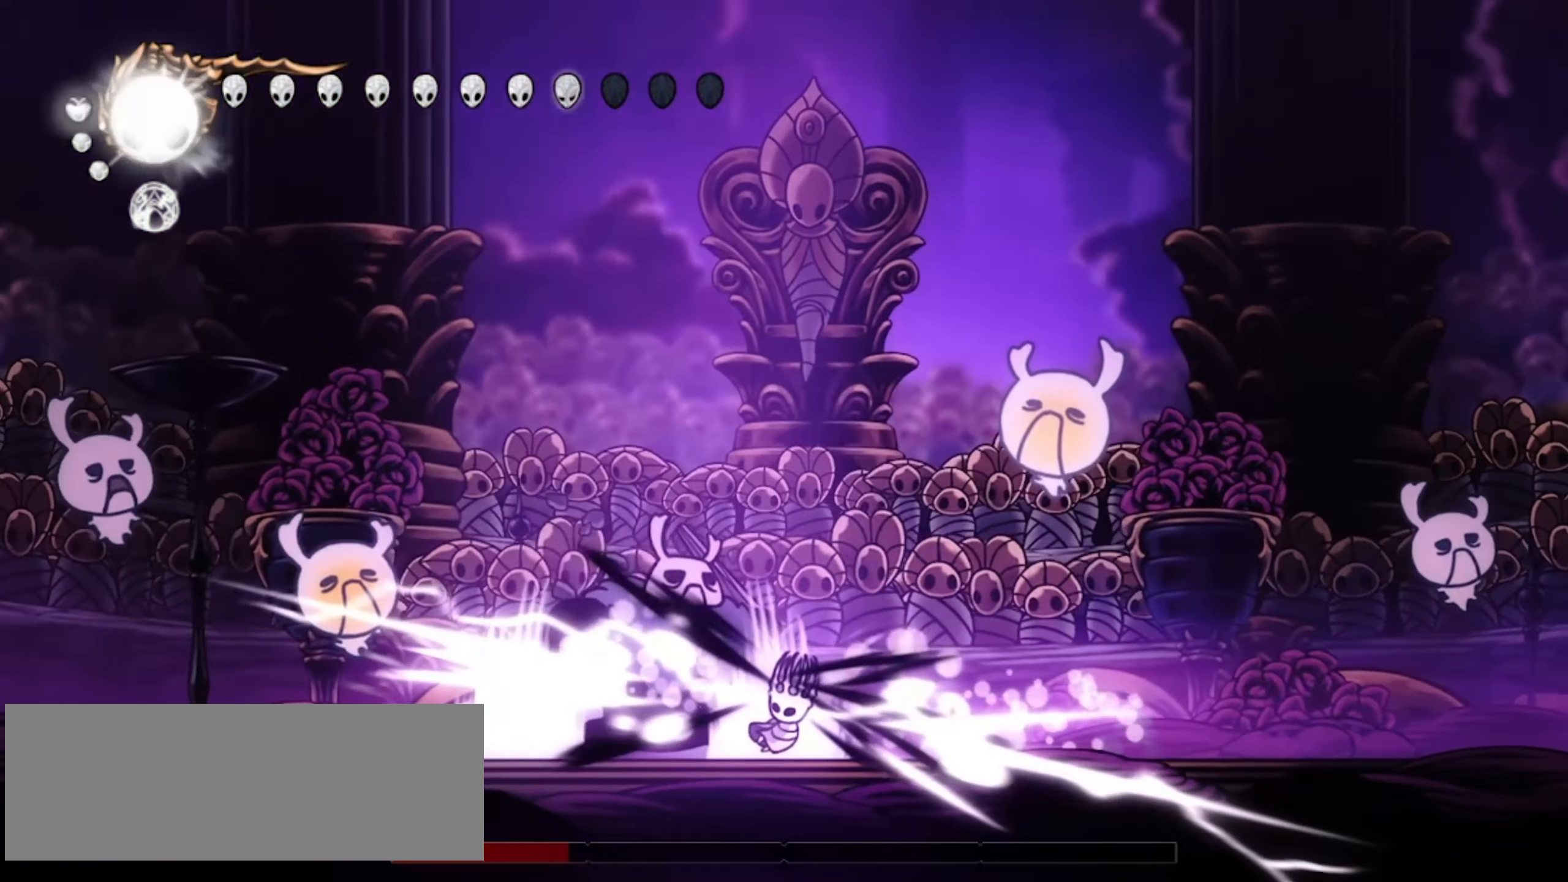
{"keys": ["left", "up"], "events": [[34, "left", "down"], [84, "x", "up"], [84, "z", "up"], [167, "x", "down"], [217, "x", "up"], [317, "up", "down"], [317, "x", "down"], [367, "x", "up"], [450, "x", "down"], [500, "x", "up"]]}
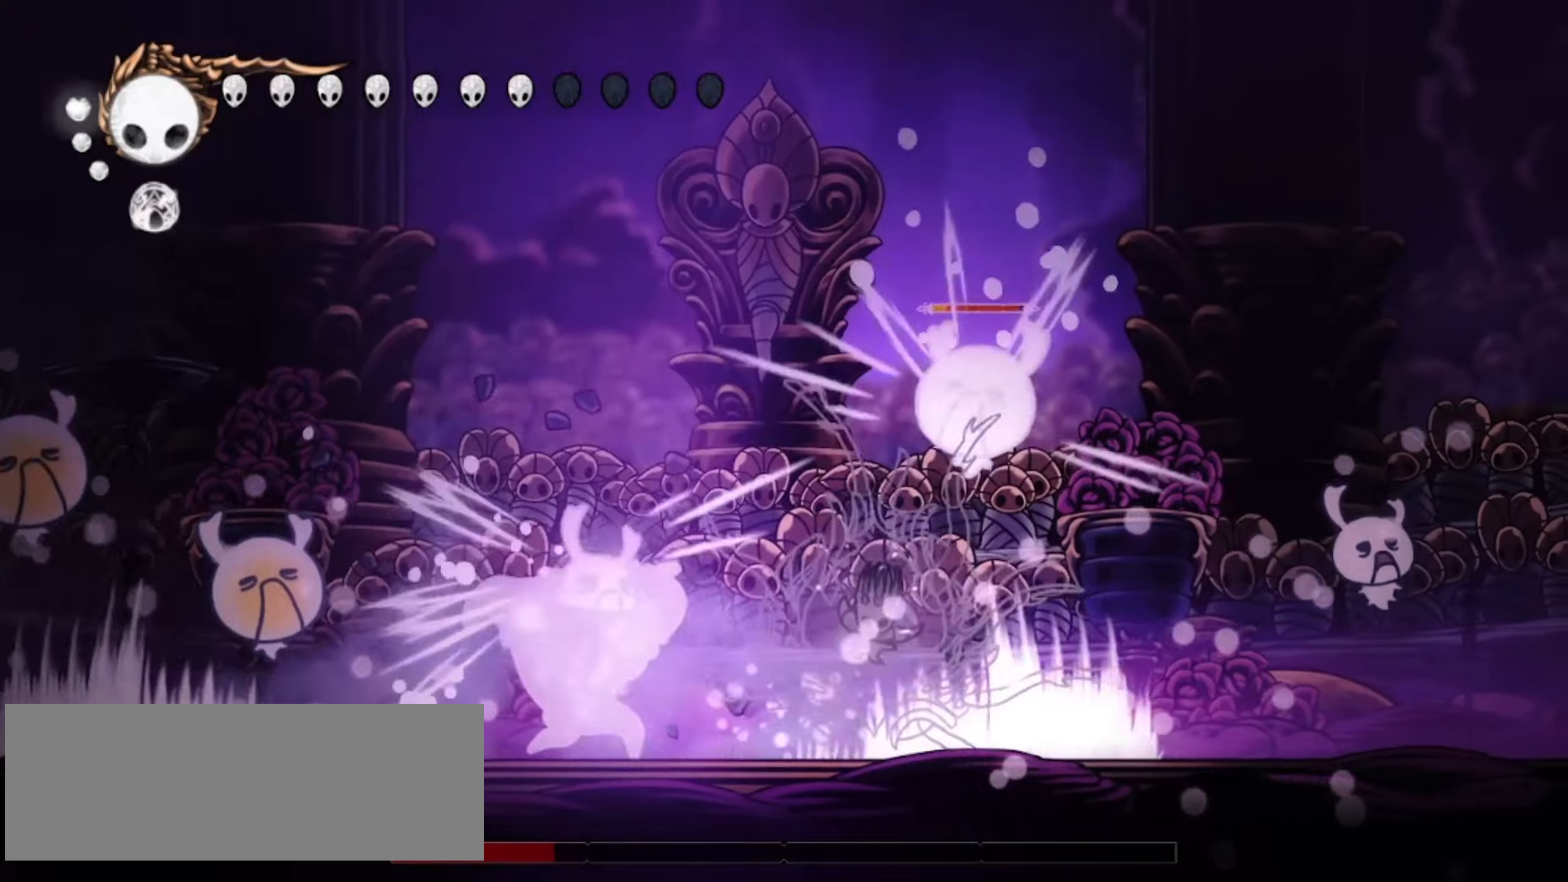
{"keys": ["a", "down", "left", "x"], "events": [[100, "x", "down"], [134, "x", "up"], [234, "x", "down"], [284, "x", "up"], [384, "up", "up"], [384, "x", "down"], [417, "a", "down"], [467, "down", "down"]]}
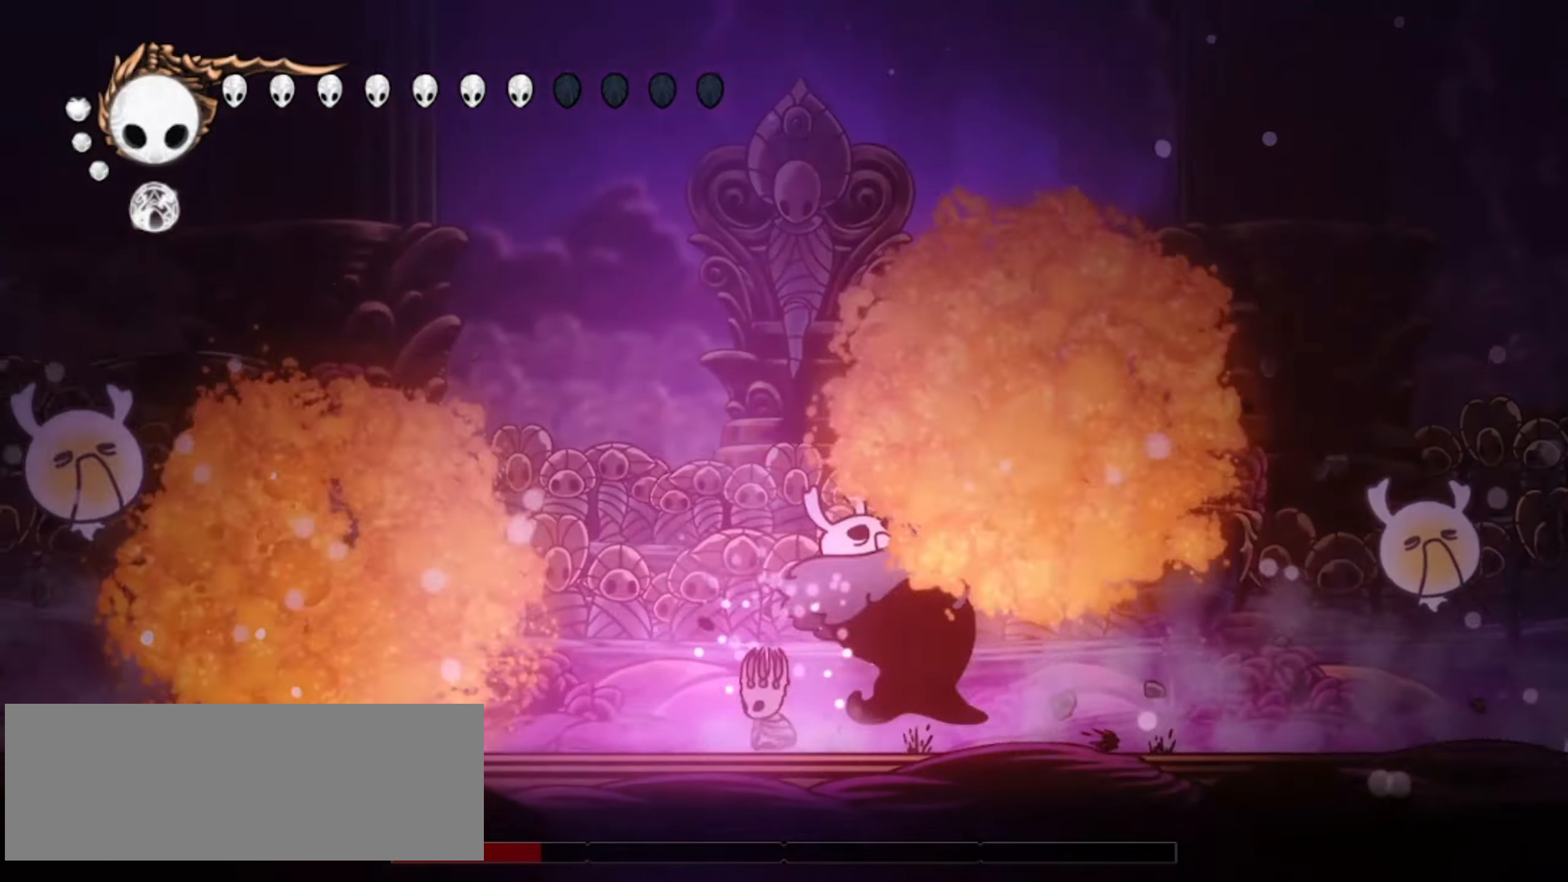
{"keys": [], "events": [[17, "a", "up"], [17, "left", "up"], [17, "x", "up"], [67, "a", "down"], [150, "a", "up"], [200, "a", "down"], [250, "a", "up"], [250, "right", "down"], [384, "down", "up"], [434, "right", "up"]]}
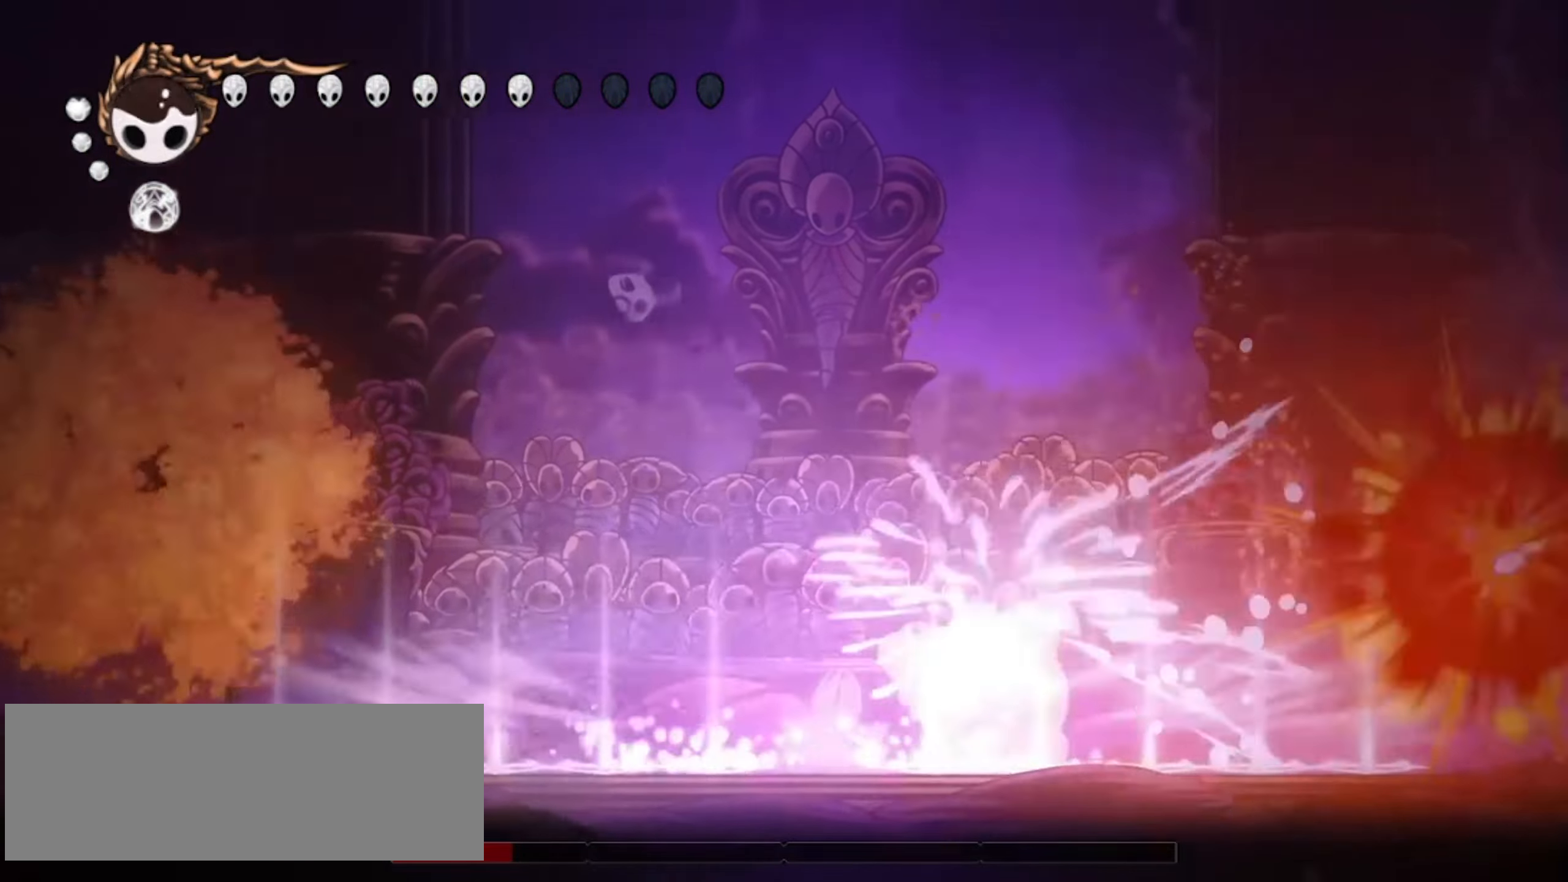
{"keys": ["down", "z"], "events": [[184, "down", "down"], [367, "z", "down"], [417, "x", "down"], [500, "x", "up"]]}